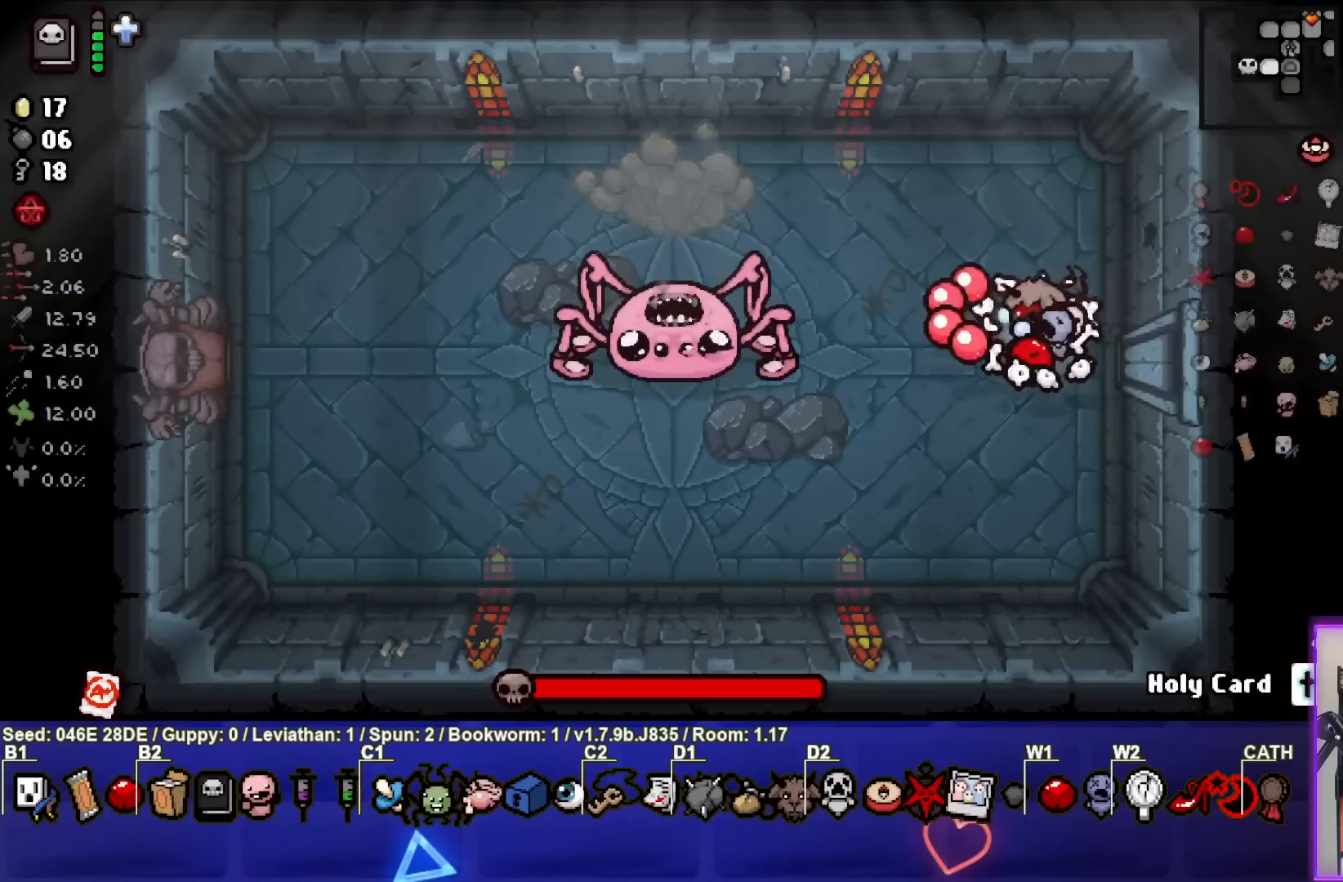
Gameplay with a controller (PlayStation layout); each line is a JSON object with the inputs held at the frame after it. "events" lists button and stick changes between this image and that frame as [ms after this image, input, new state], when the widget could be followed in between. Not read: L3 R3 right_stick.
{"buttons": [], "left_stick": "center", "events": [[100, "SQUARE", "up"], [150, "SQUARE", "down"], [183, "left_stick", "center"], [300, "SQUARE", "up"], [300, "left_stick", "left"], [383, "SQUARE", "down"], [417, "left_stick", "center"], [500, "SQUARE", "up"]]}
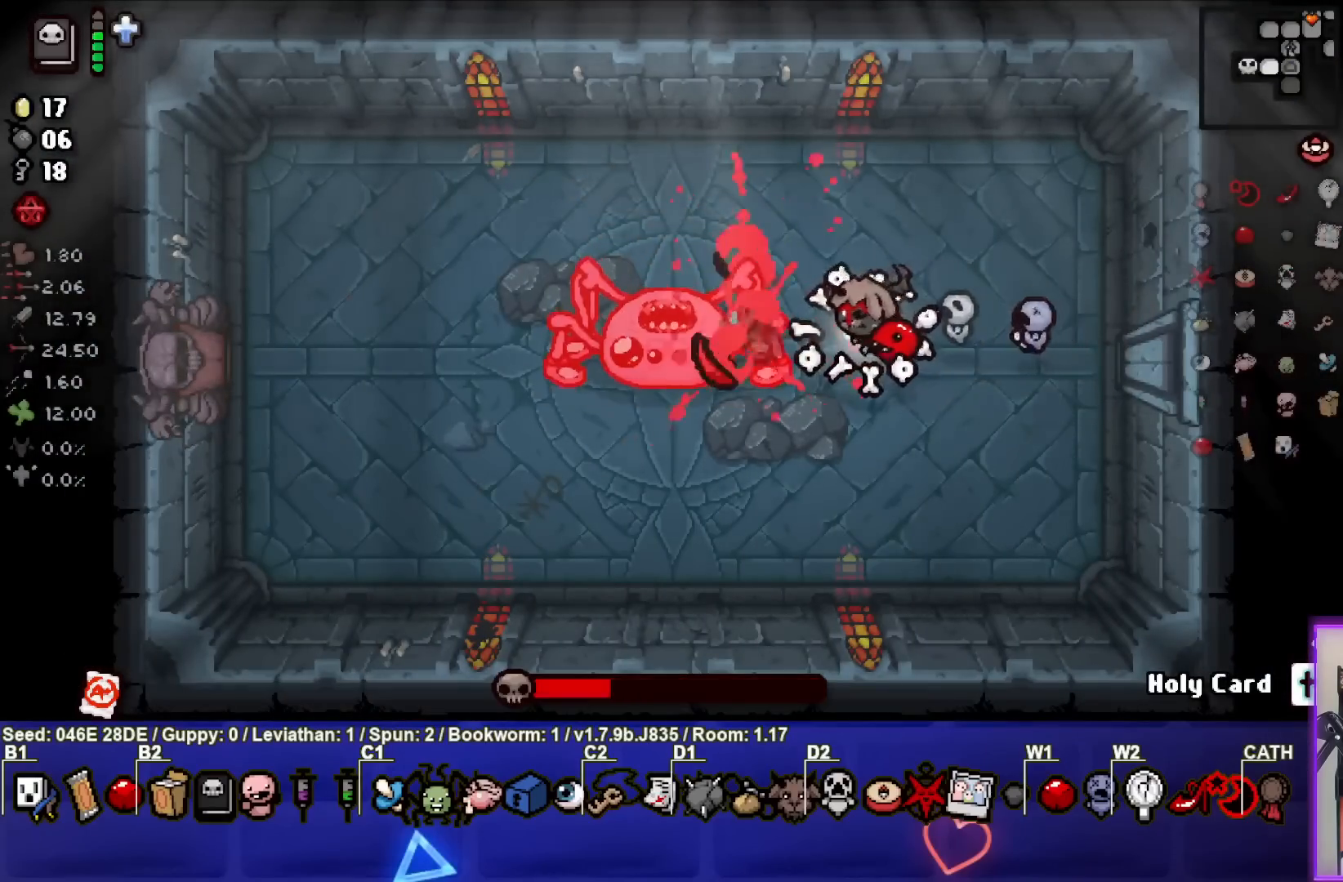
{"buttons": [], "left_stick": "down-right", "events": [[50, "SQUARE", "down"], [117, "left_stick", "down-right"], [183, "SQUARE", "up"], [250, "SQUARE", "down"], [400, "SQUARE", "up"]]}
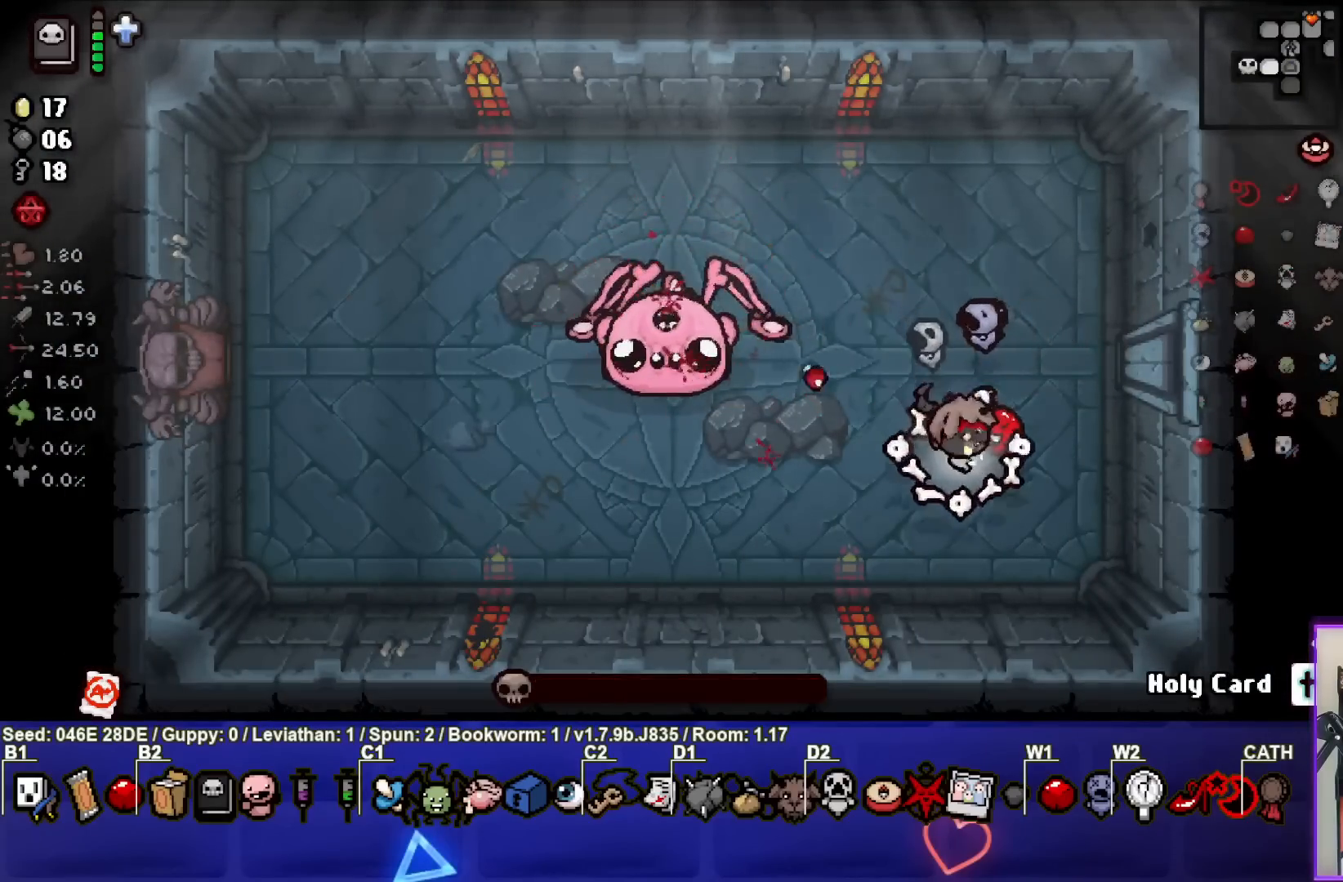
{"buttons": [], "left_stick": "center", "events": [[83, "left_stick", "center"], [217, "left_stick", "up-left"], [367, "left_stick", "center"]]}
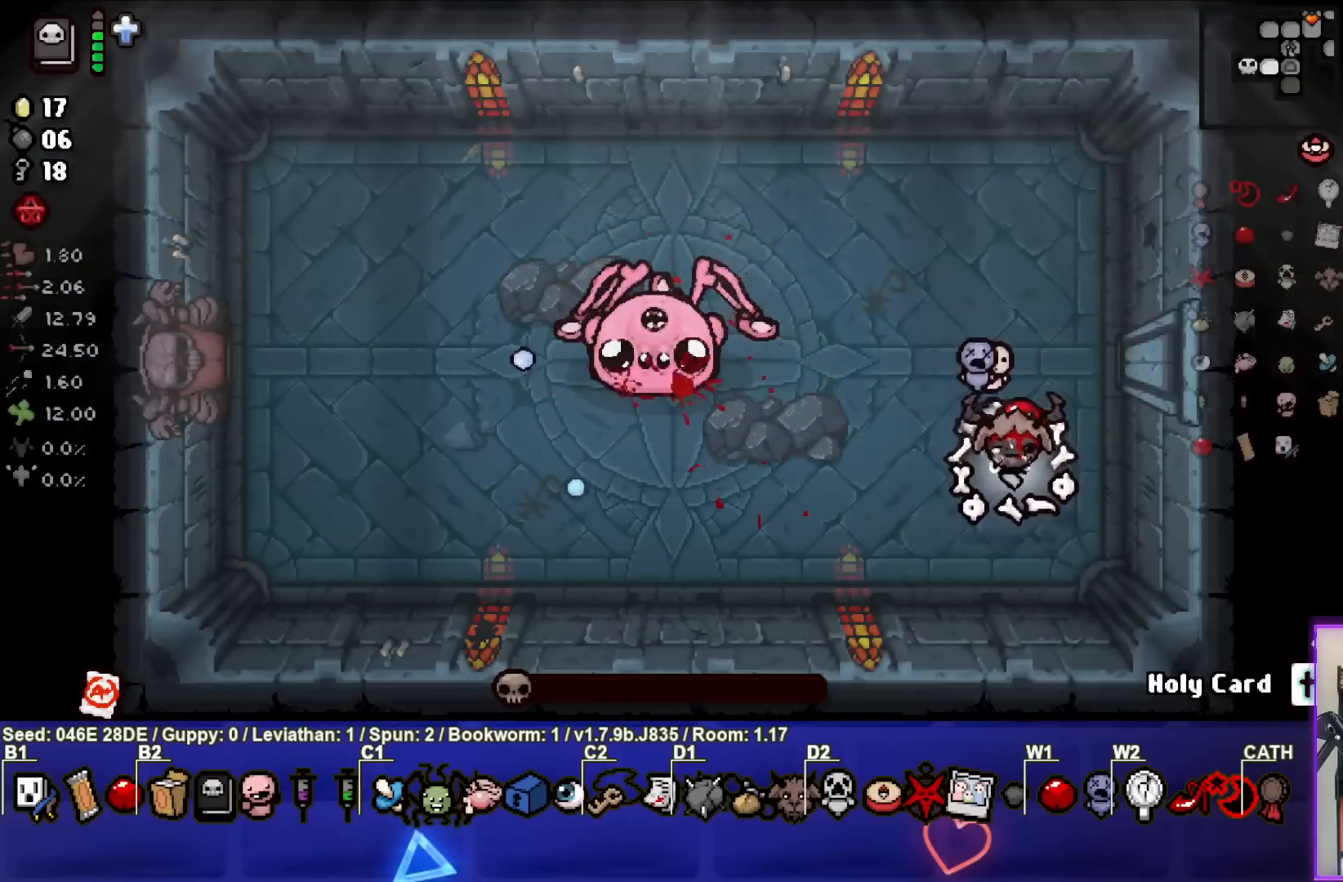
{"buttons": [], "left_stick": "center", "events": []}
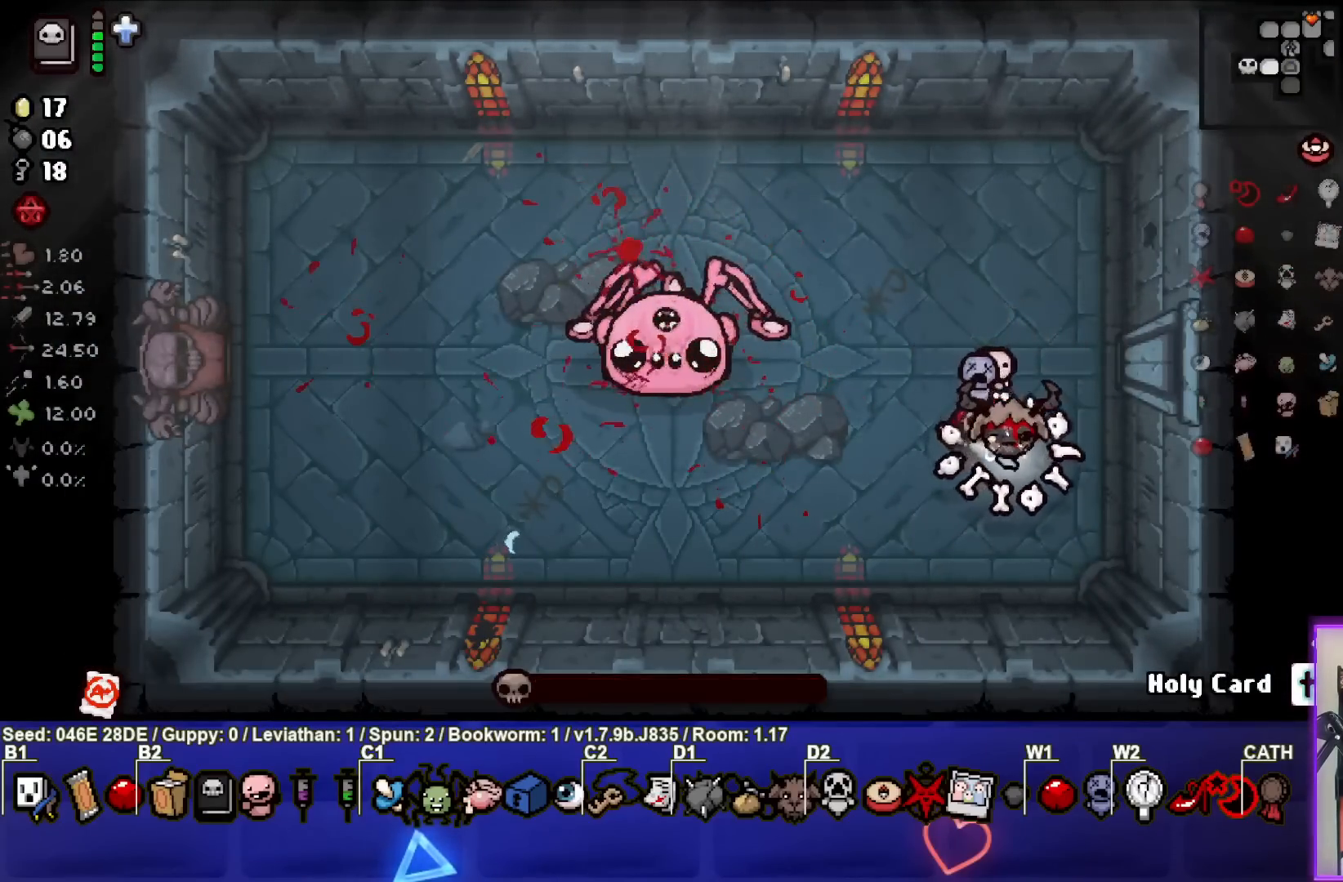
{"buttons": [], "left_stick": "center", "events": []}
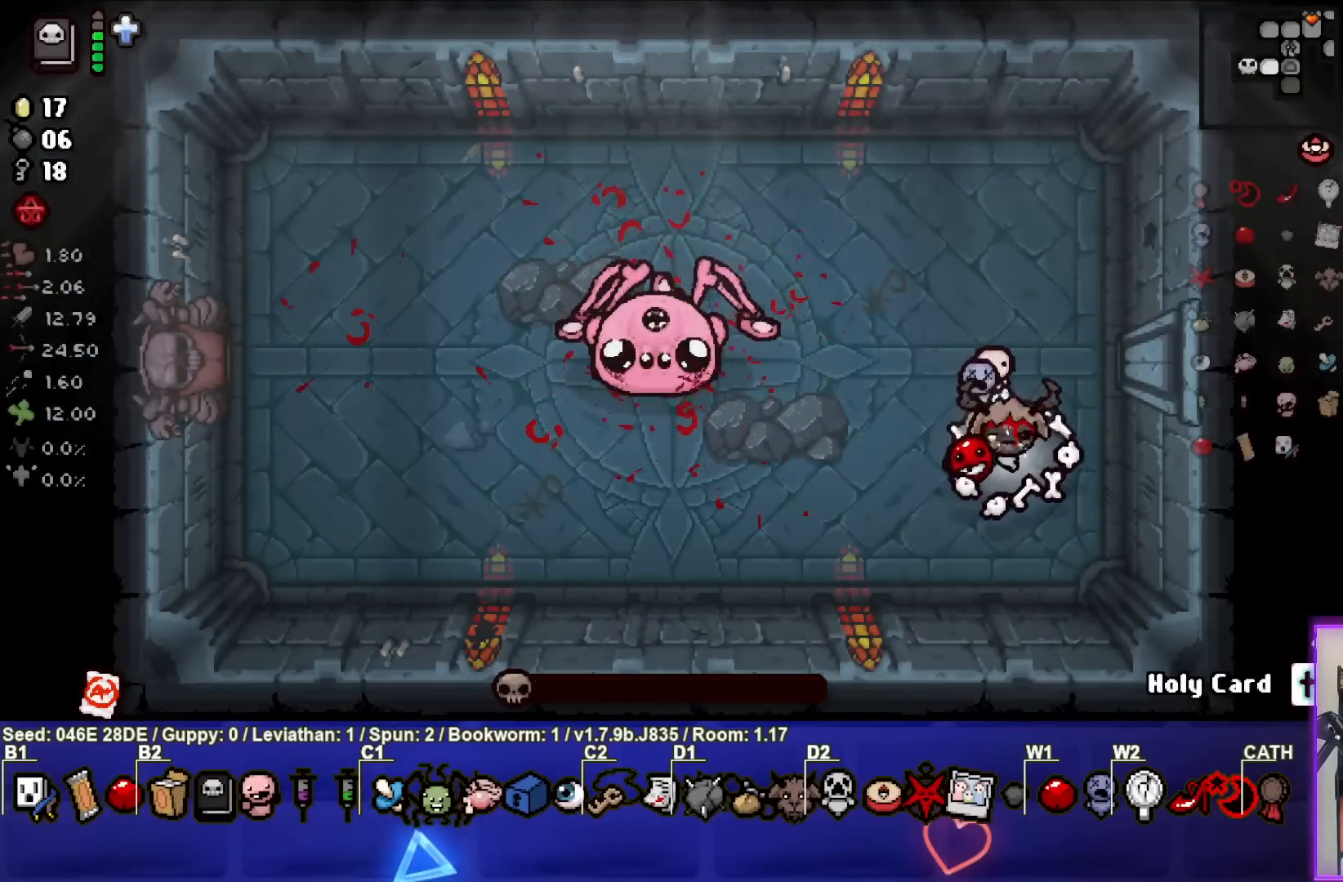
{"buttons": [], "left_stick": "center", "events": []}
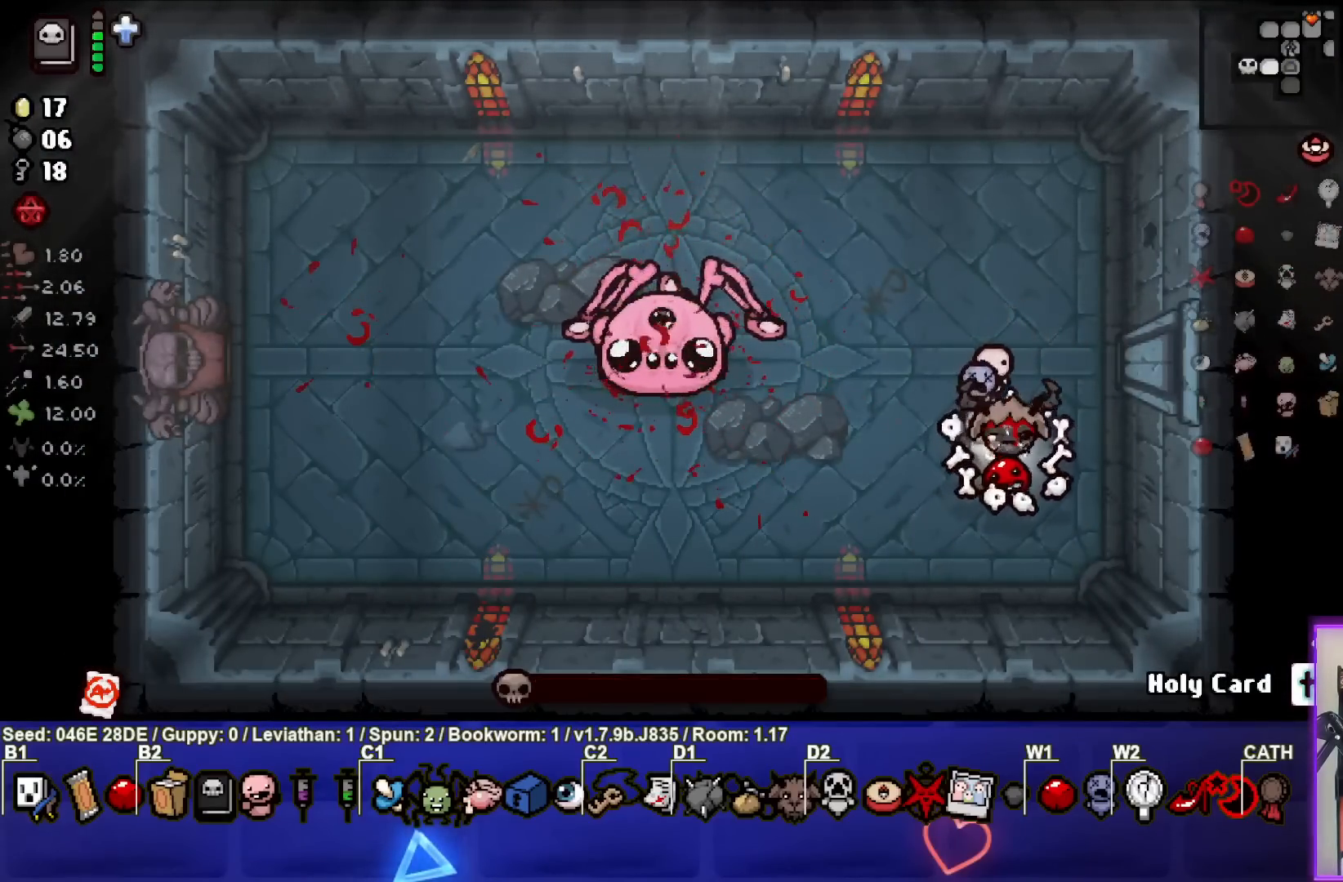
{"buttons": [], "left_stick": "center", "events": []}
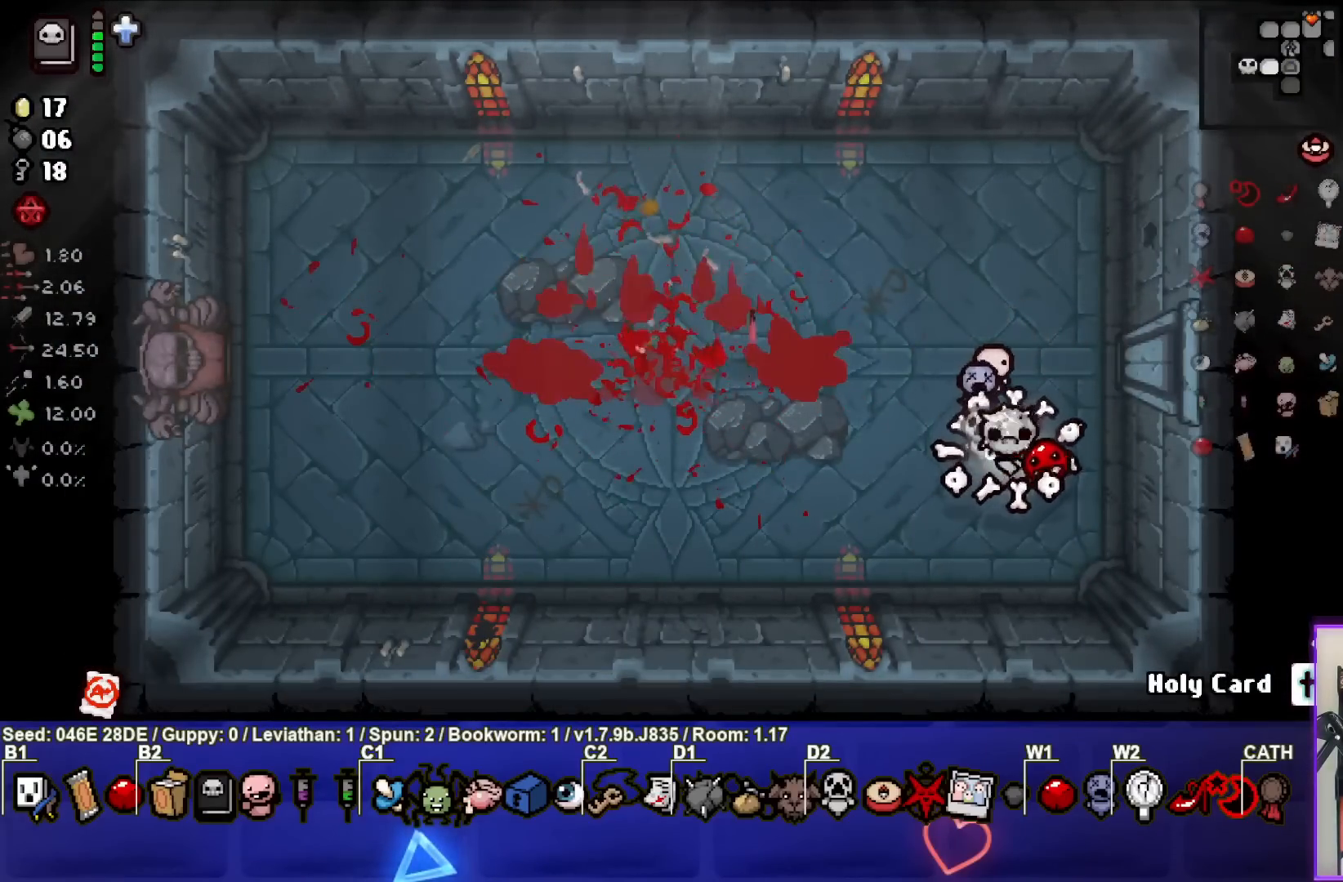
{"buttons": [], "left_stick": "center", "events": []}
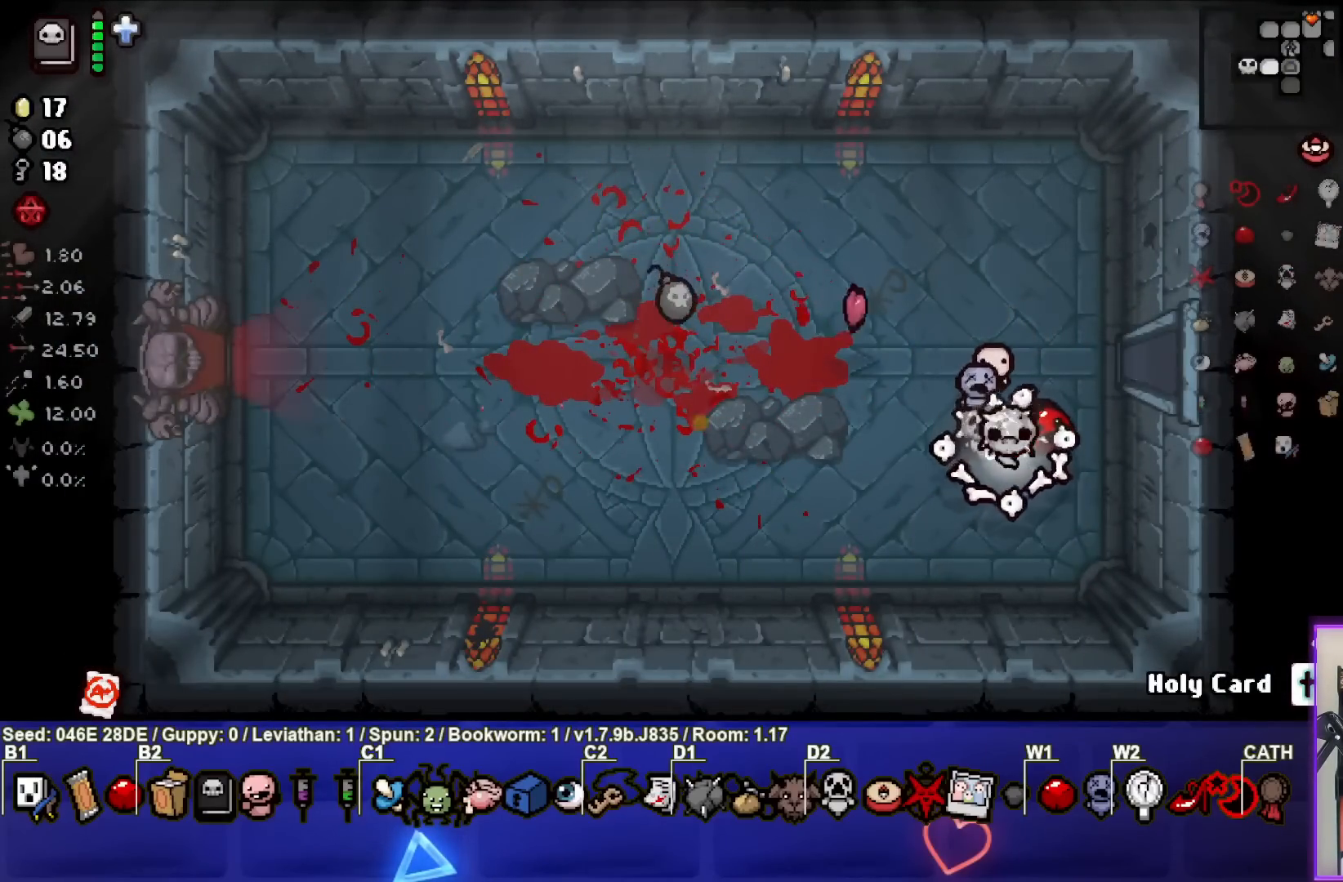
{"buttons": [], "left_stick": "center", "events": []}
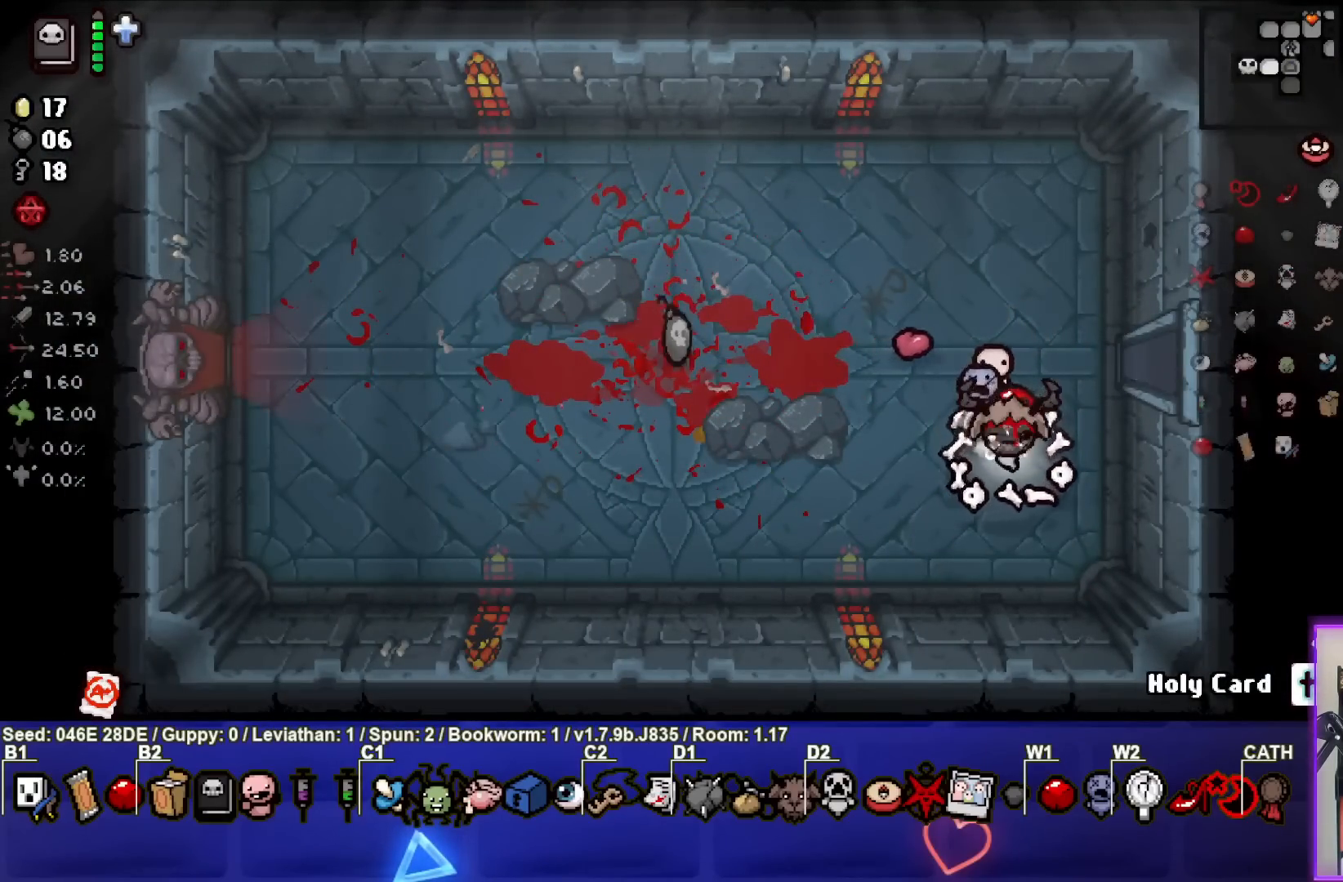
{"buttons": [], "left_stick": "left", "events": [[500, "left_stick", "left"]]}
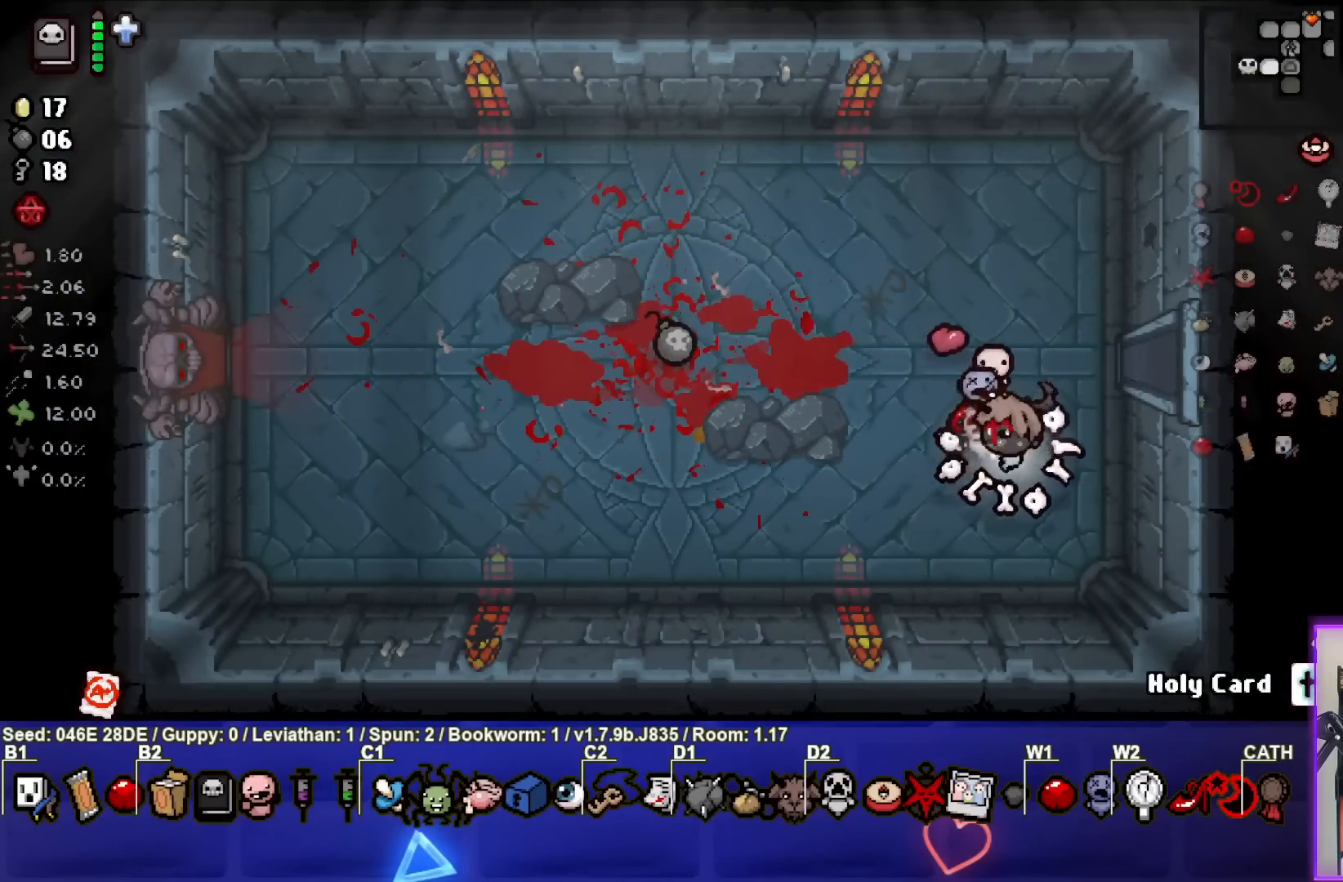
{"buttons": [], "left_stick": "left", "events": []}
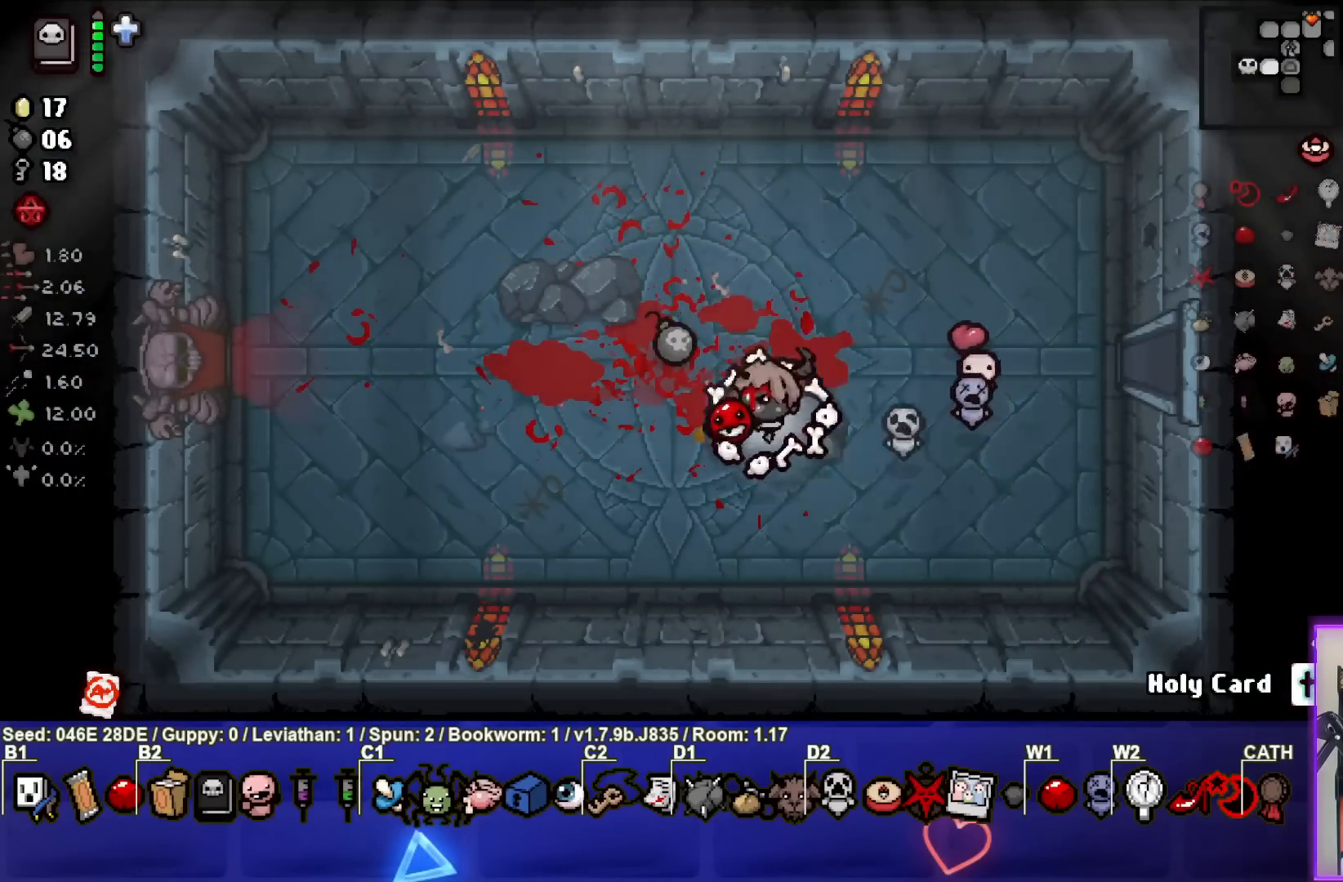
{"buttons": [], "left_stick": "center", "events": [[167, "left_stick", "center"]]}
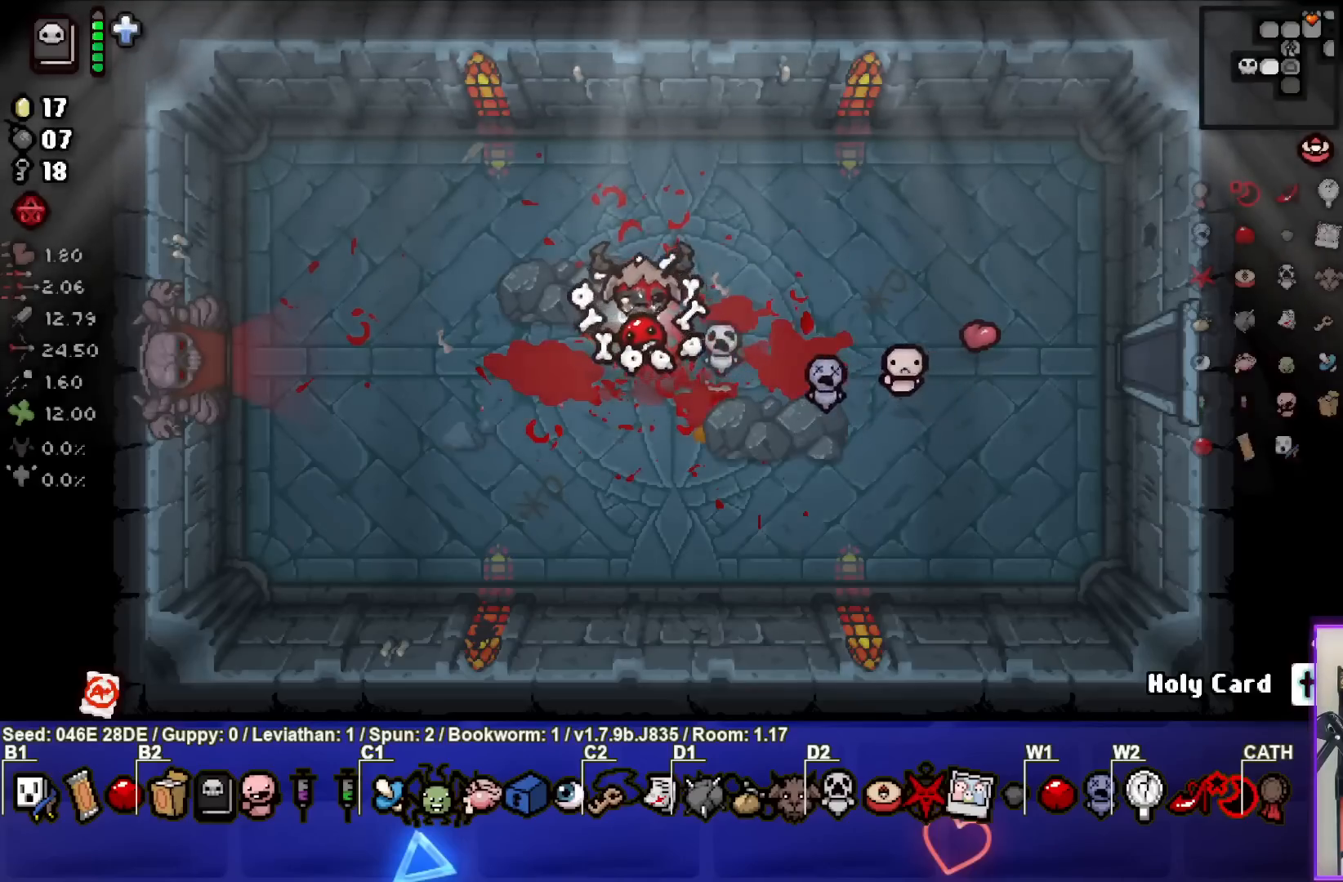
{"buttons": [], "left_stick": "center", "events": []}
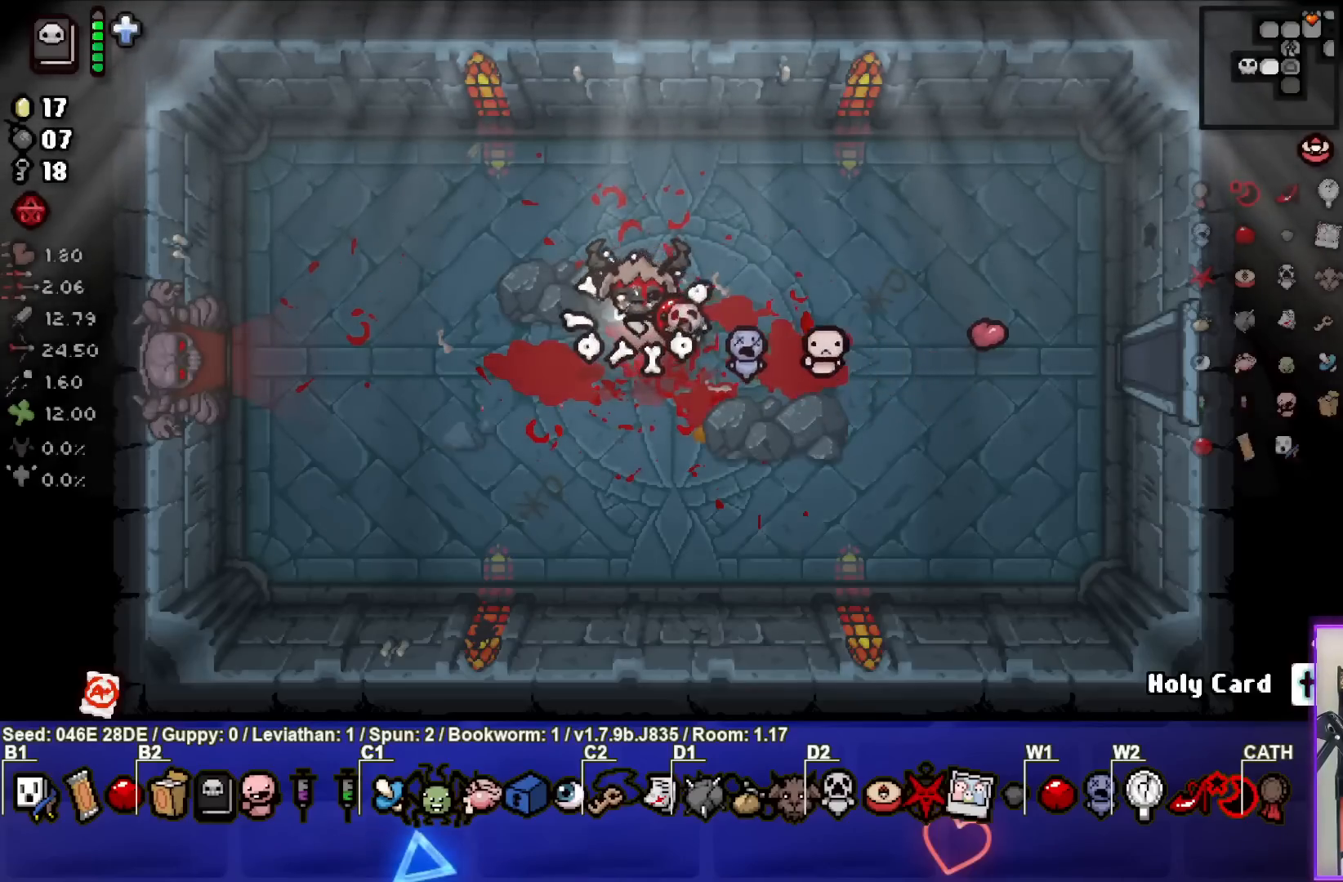
{"buttons": [], "left_stick": "center", "events": [[367, "left_stick", "down-right"], [500, "left_stick", "center"]]}
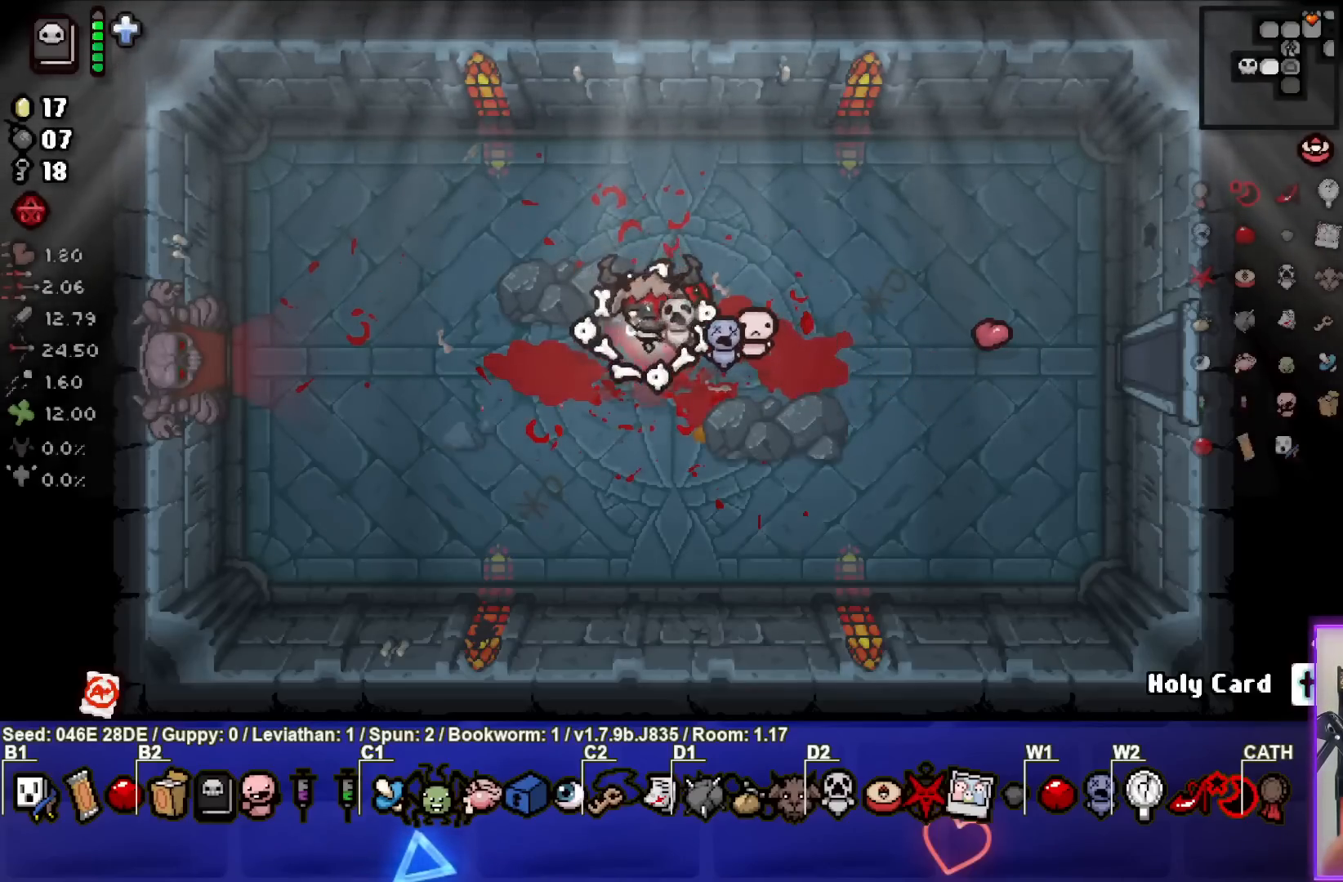
{"buttons": [], "left_stick": "center", "events": []}
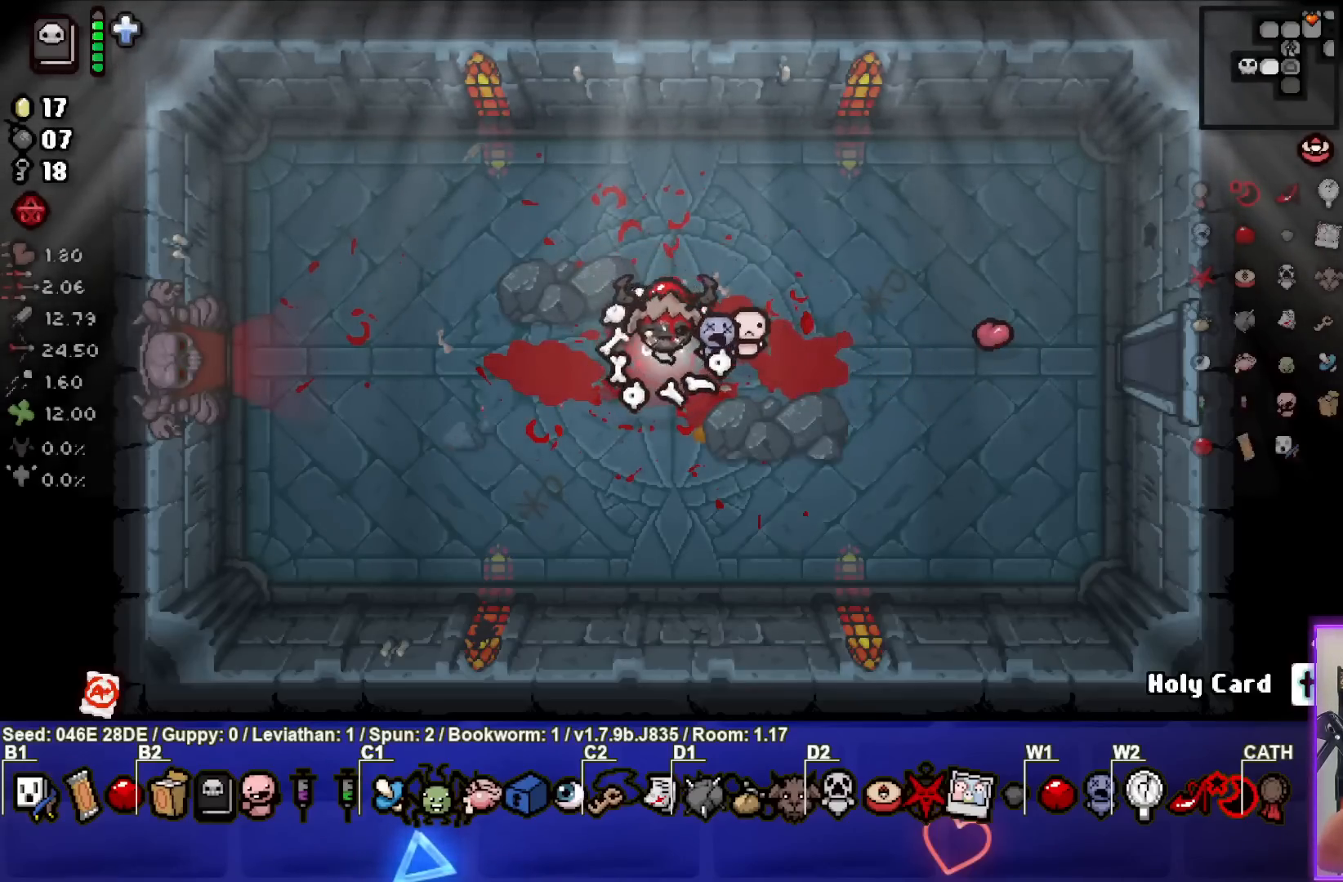
{"buttons": [], "left_stick": "up", "events": [[267, "left_stick", "up"]]}
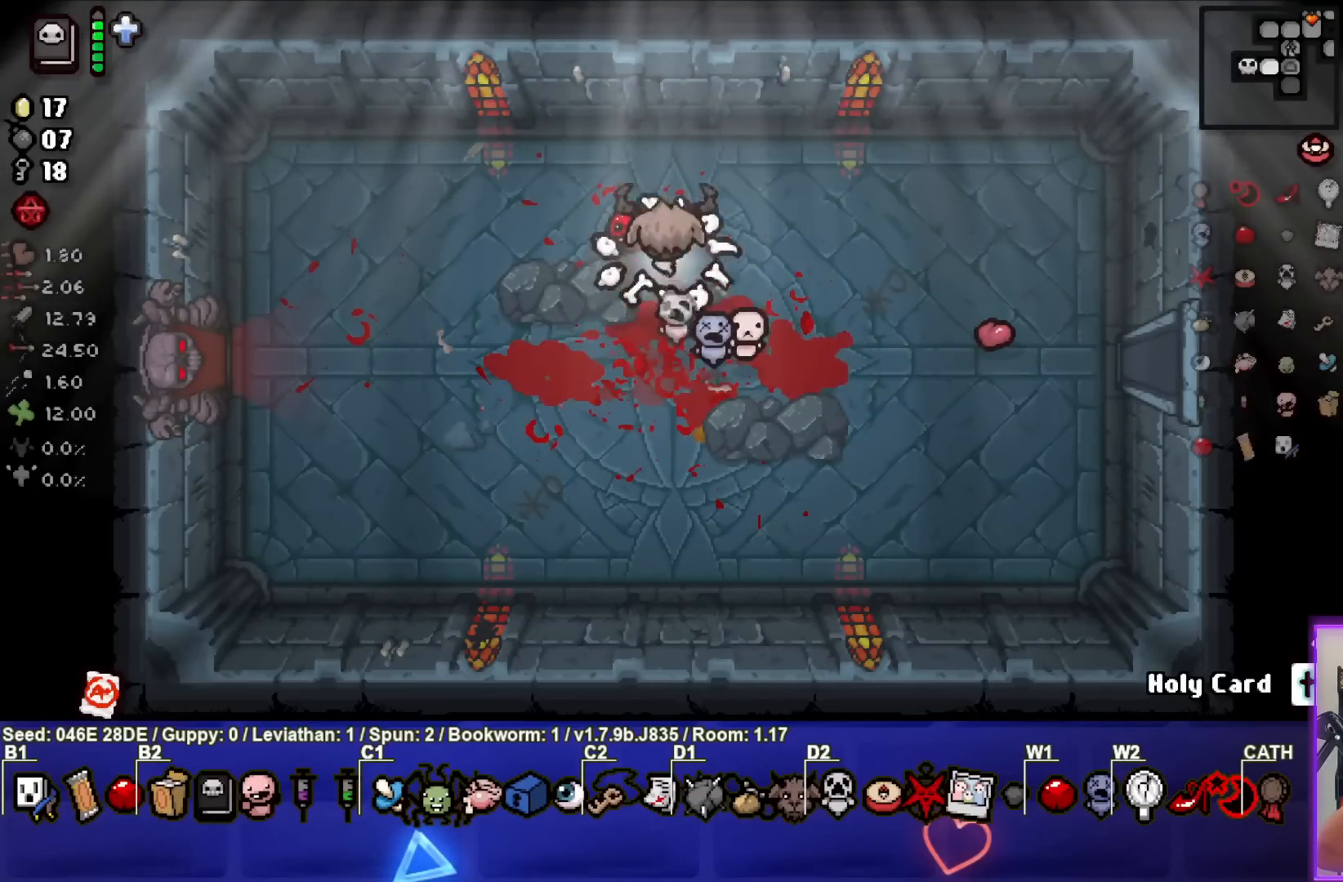
{"buttons": [], "left_stick": "down", "events": [[200, "left_stick", "center"], [350, "left_stick", "down"], [400, "L1", "down"], [467, "L1", "up"]]}
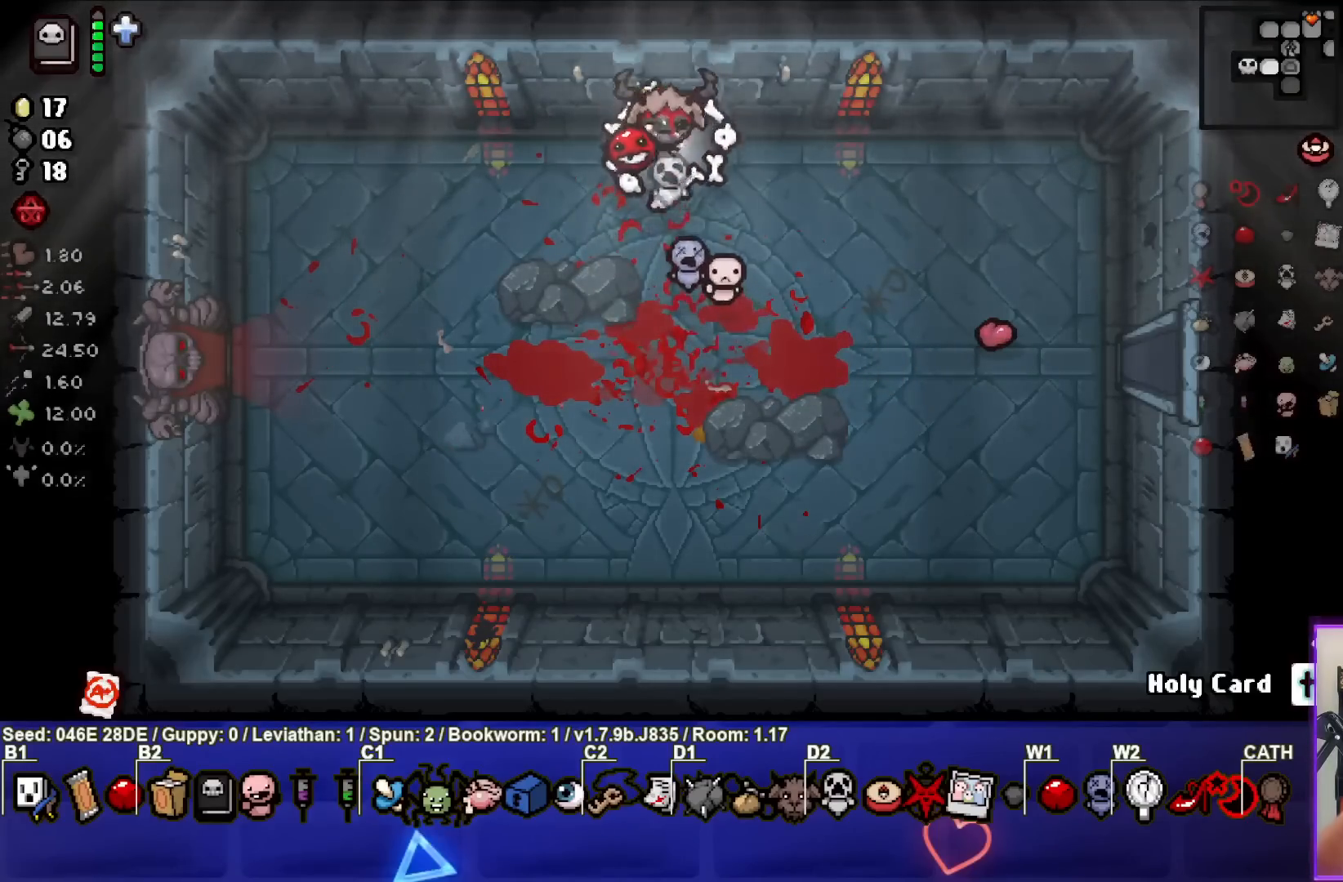
{"buttons": [], "left_stick": "down", "events": []}
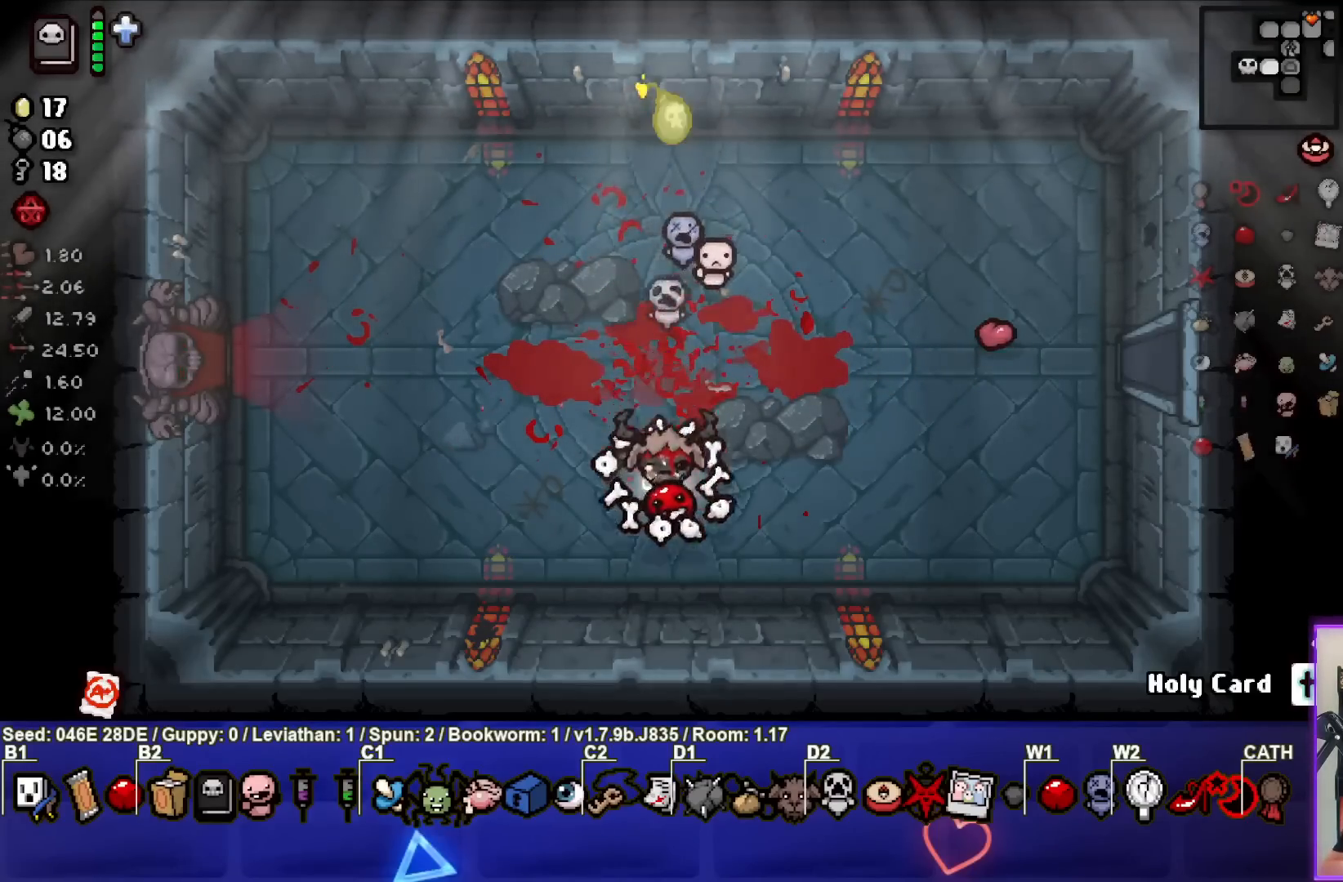
{"buttons": [], "left_stick": "center", "events": [[233, "left_stick", "center"]]}
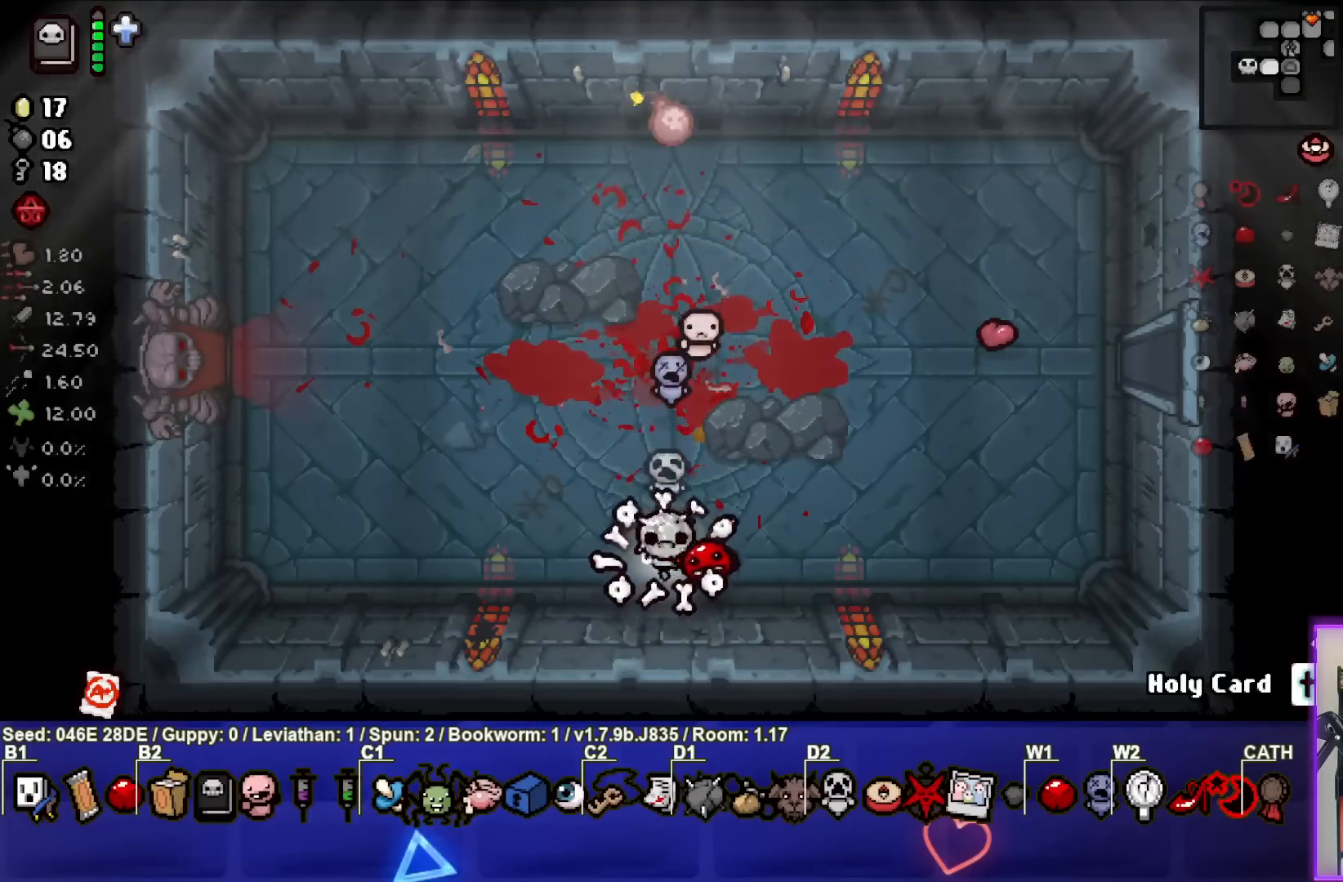
{"buttons": [], "left_stick": "center", "events": []}
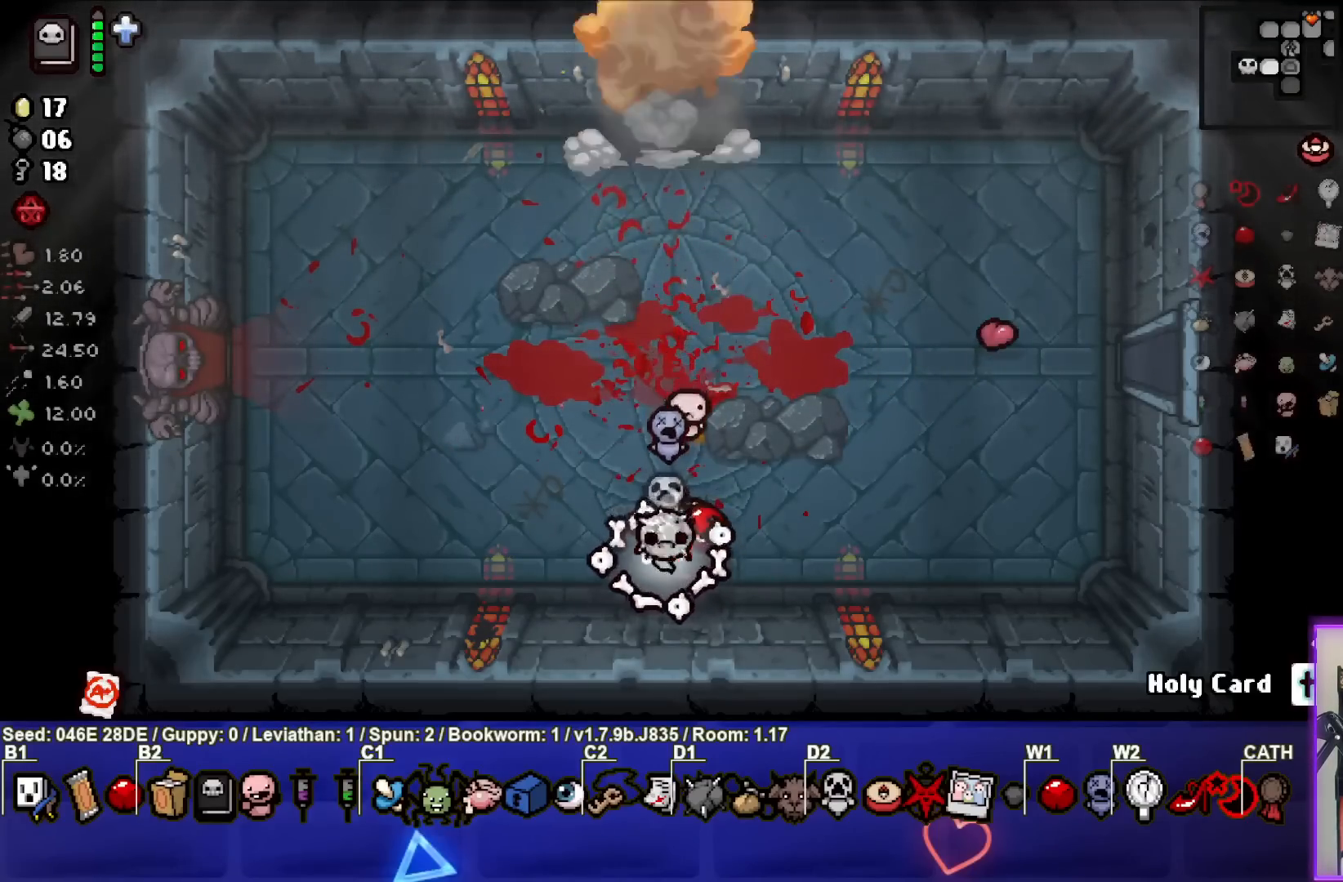
{"buttons": [], "left_stick": "center", "events": [[50, "left_stick", "up"], [300, "left_stick", "center"]]}
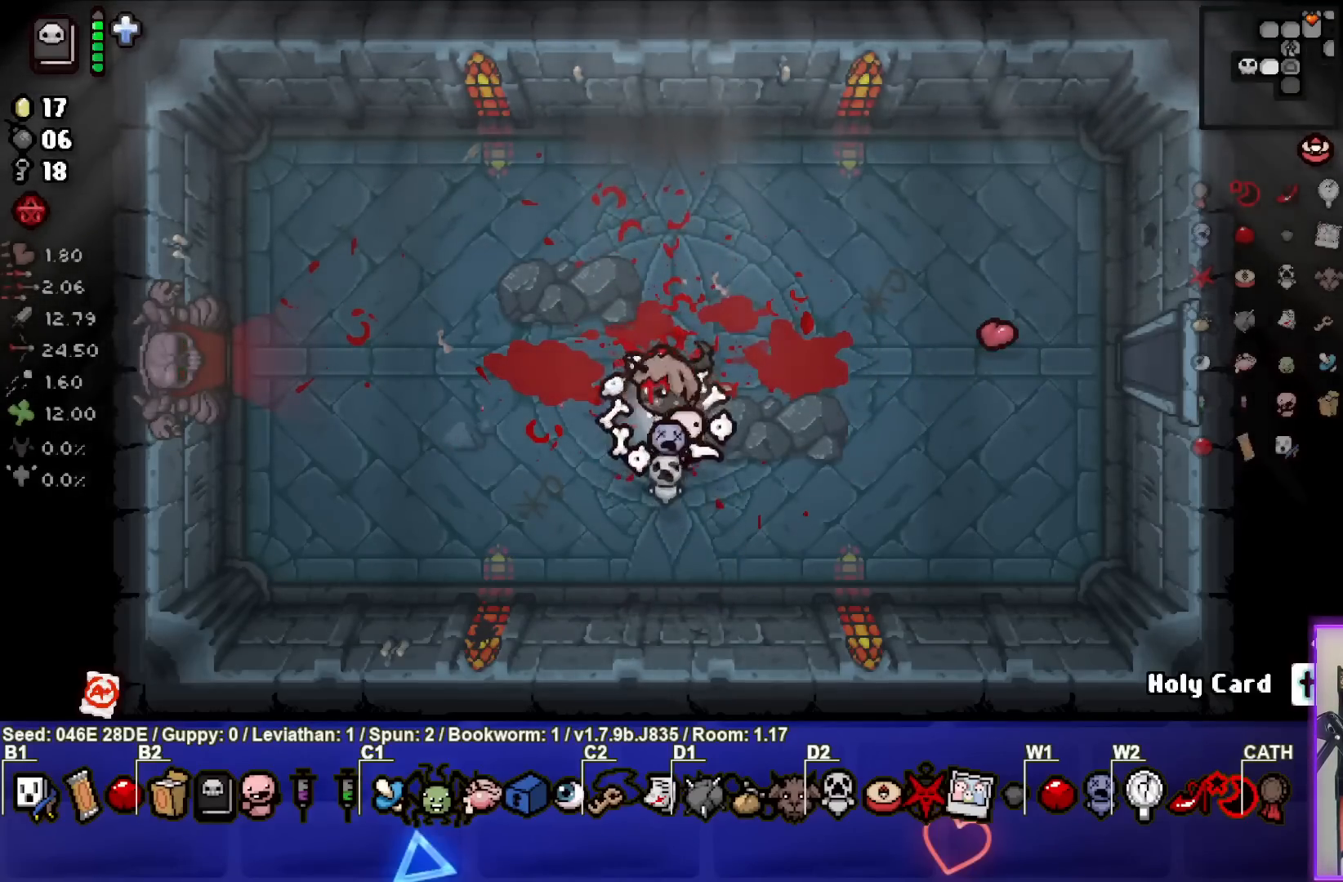
{"buttons": [], "left_stick": "left", "events": [[17, "left_stick", "left"]]}
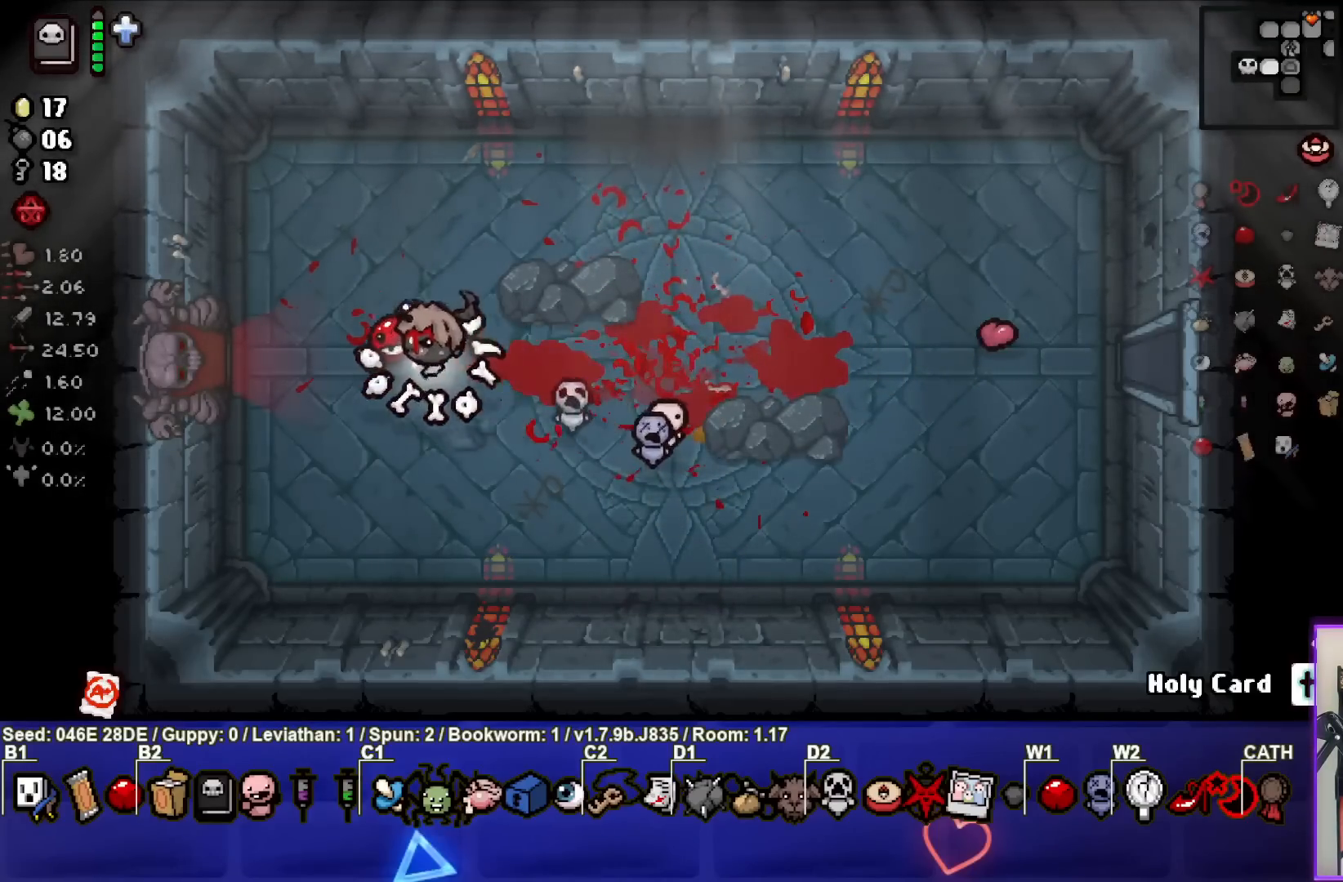
{"buttons": [], "left_stick": "center", "events": [[483, "left_stick", "center"]]}
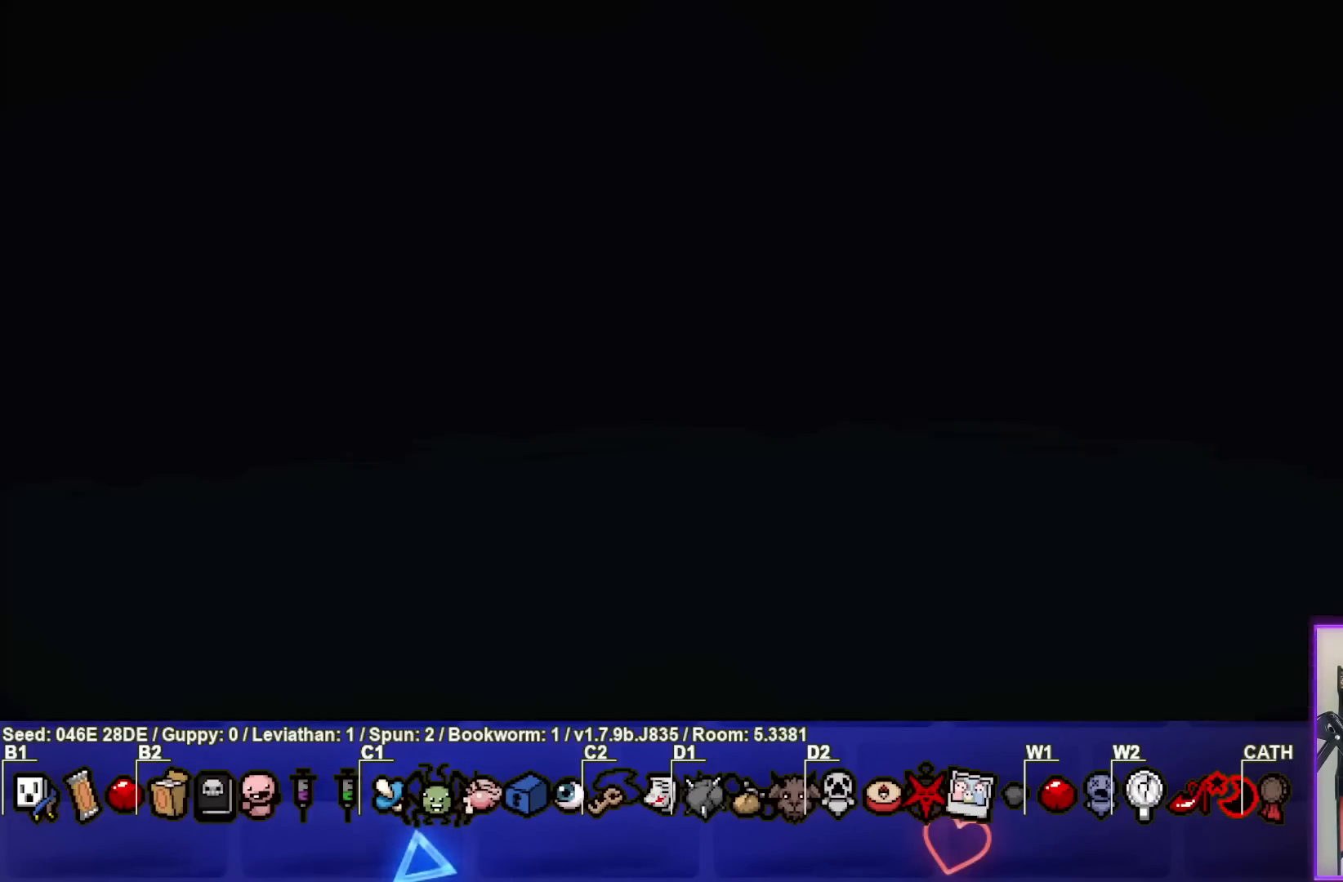
{"buttons": ["SQUARE"], "left_stick": "center", "events": [[300, "CROSS", "down"], [383, "CROSS", "up"], [500, "SQUARE", "down"]]}
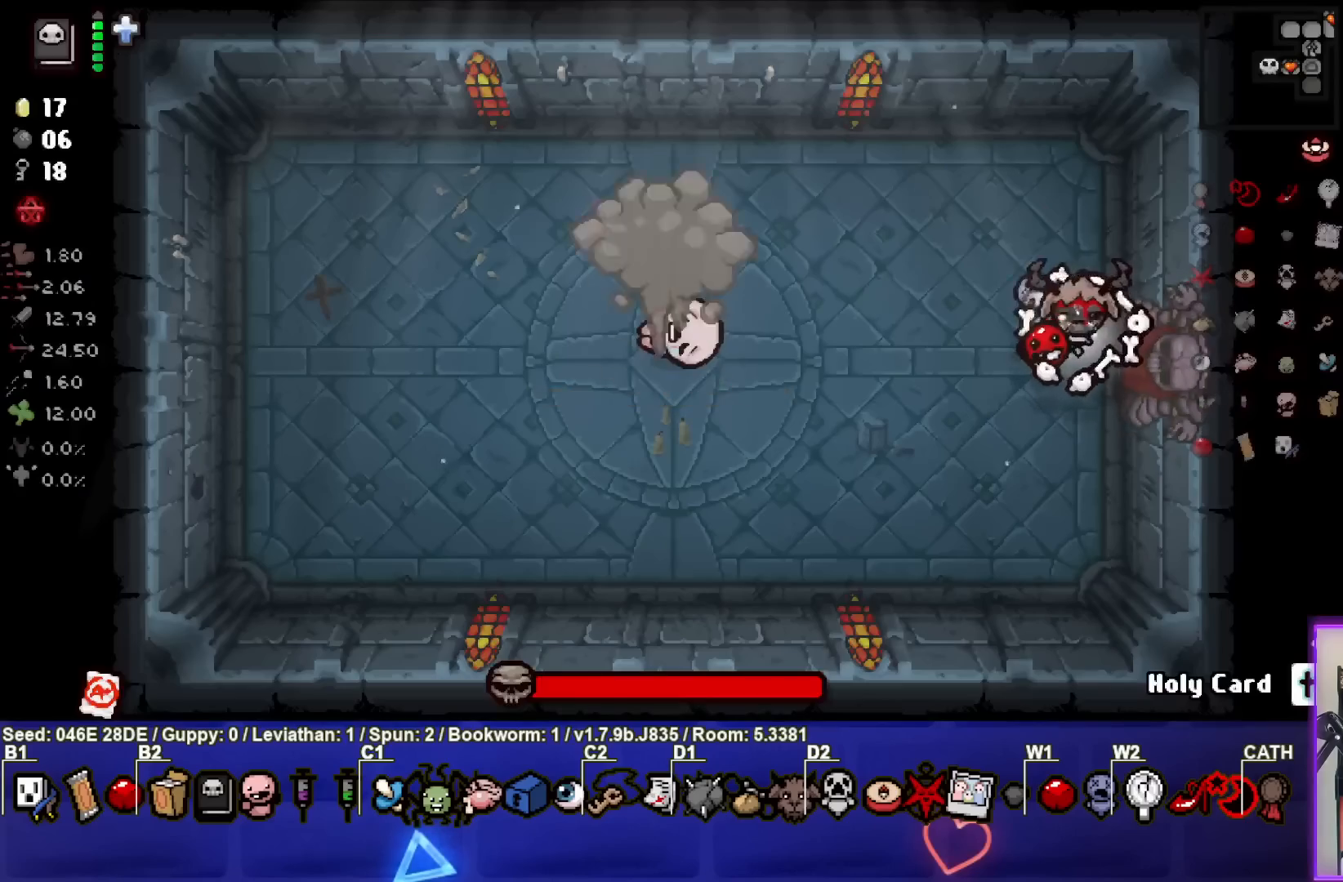
{"buttons": ["SQUARE"], "left_stick": "left", "events": [[133, "SQUARE", "up"], [200, "SQUARE", "down"], [300, "left_stick", "left"], [333, "SQUARE", "up"], [400, "SQUARE", "down"]]}
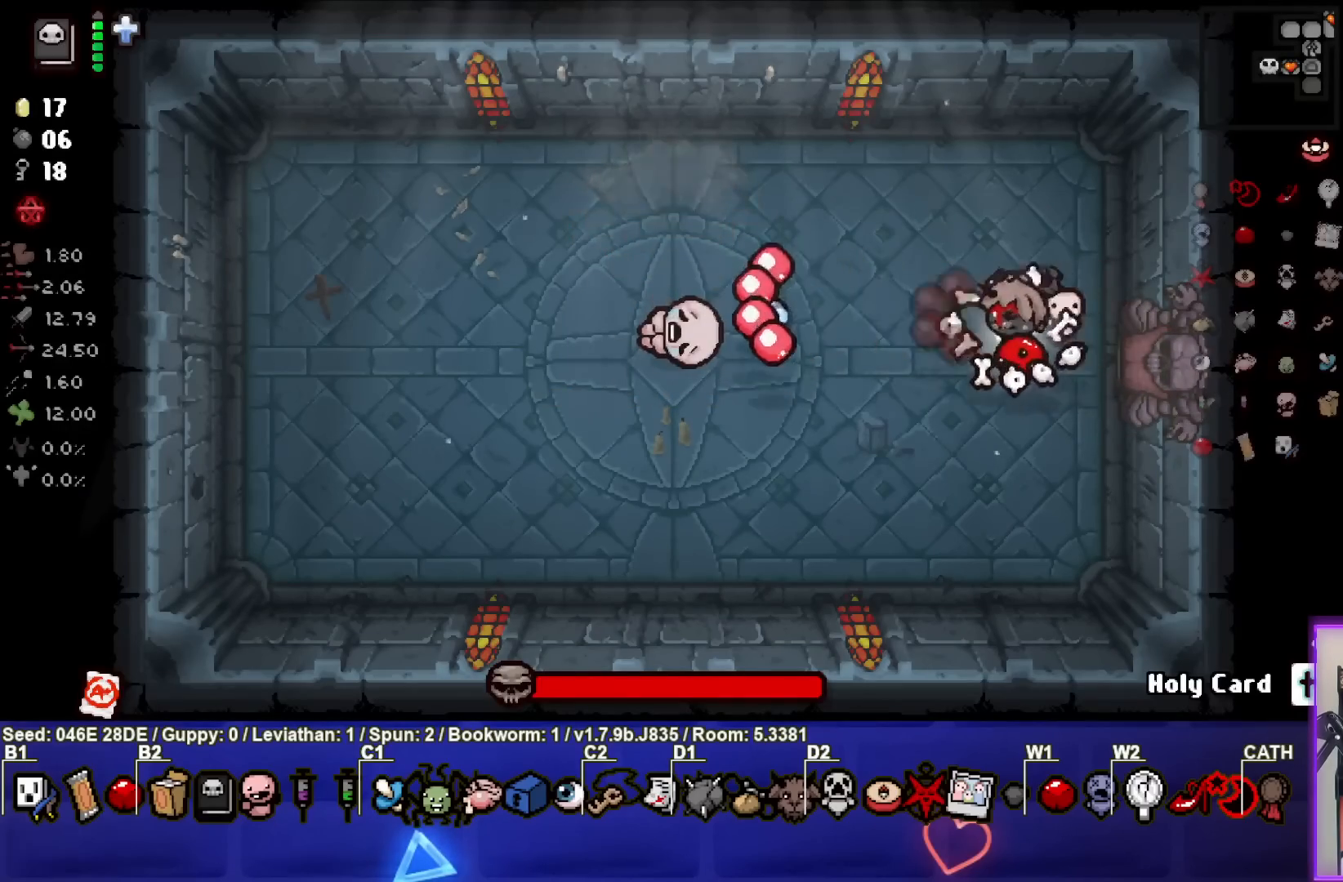
{"buttons": ["SQUARE"], "left_stick": "right", "events": [[17, "SQUARE", "up"], [83, "SQUARE", "down"], [200, "SQUARE", "up"], [250, "left_stick", "right"], [267, "SQUARE", "down"], [383, "SQUARE", "up"], [450, "SQUARE", "down"]]}
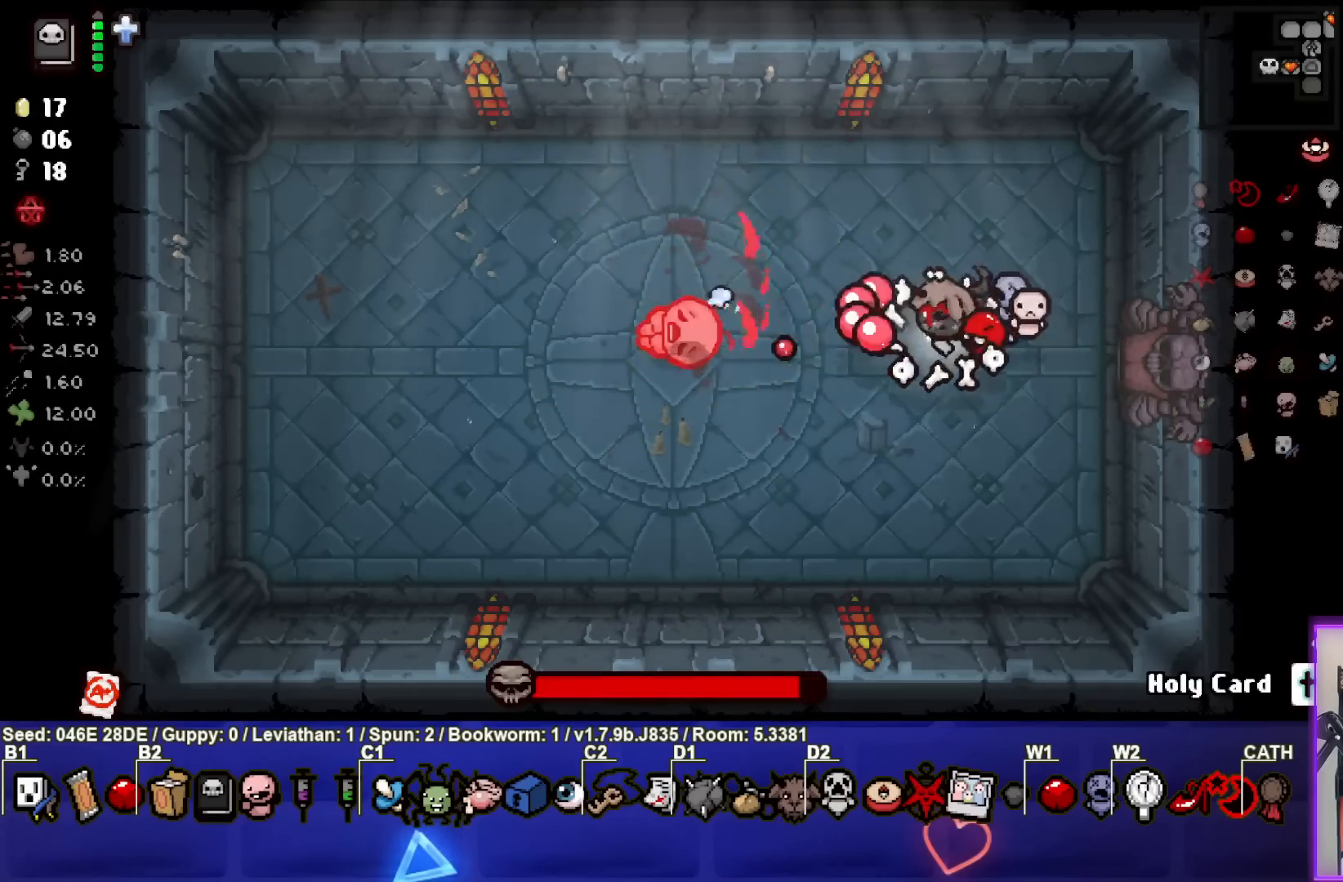
{"buttons": [], "left_stick": "center", "events": [[17, "left_stick", "center"], [83, "SQUARE", "up"], [133, "SQUARE", "down"], [133, "left_stick", "right"], [283, "SQUARE", "up"], [300, "left_stick", "center"], [333, "SQUARE", "down"], [467, "SQUARE", "up"]]}
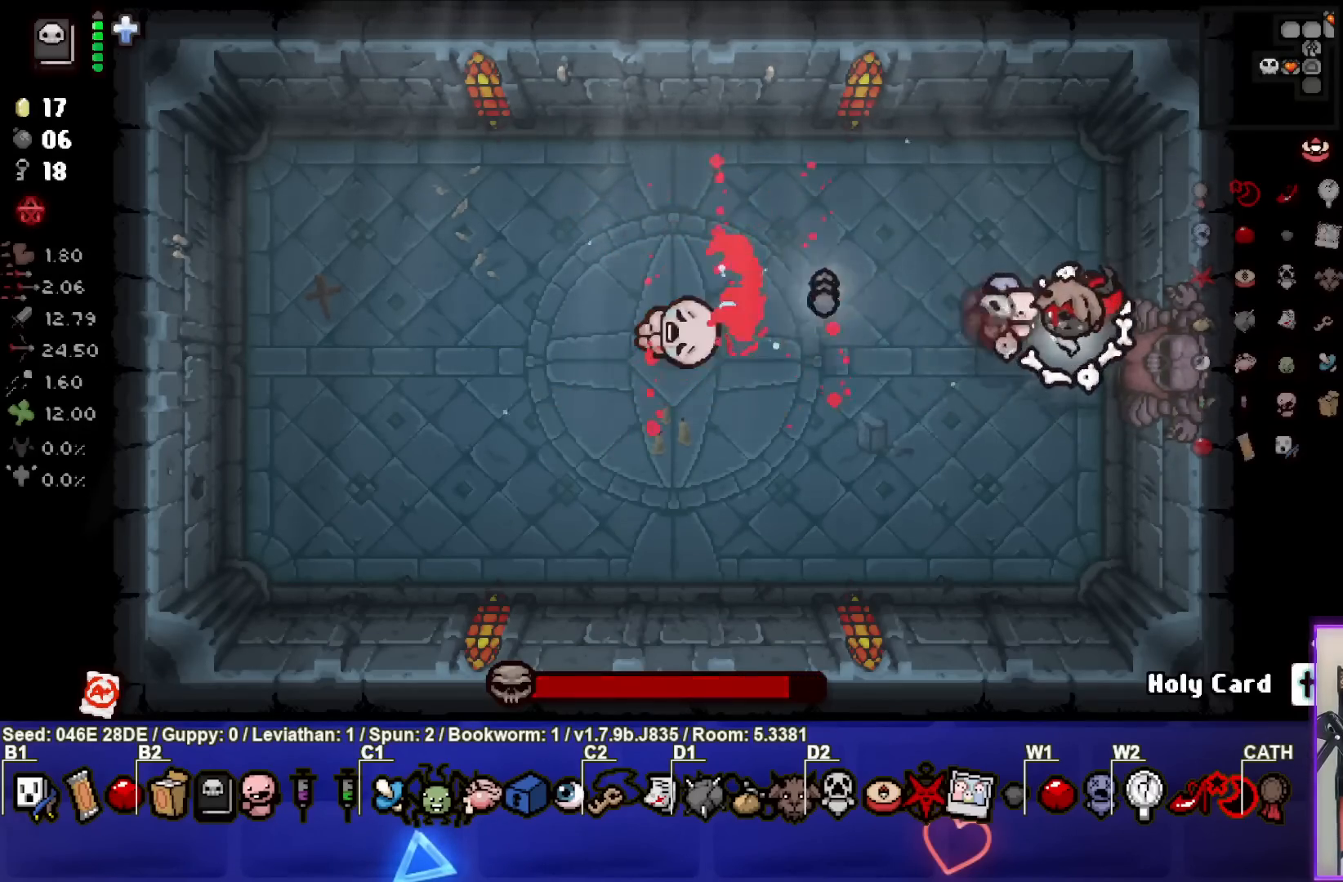
{"buttons": [], "left_stick": "up-left", "events": [[17, "SQUARE", "down"], [150, "left_stick", "up-right"], [167, "SQUARE", "up"], [217, "SQUARE", "down"], [367, "SQUARE", "up"], [433, "left_stick", "up-left"]]}
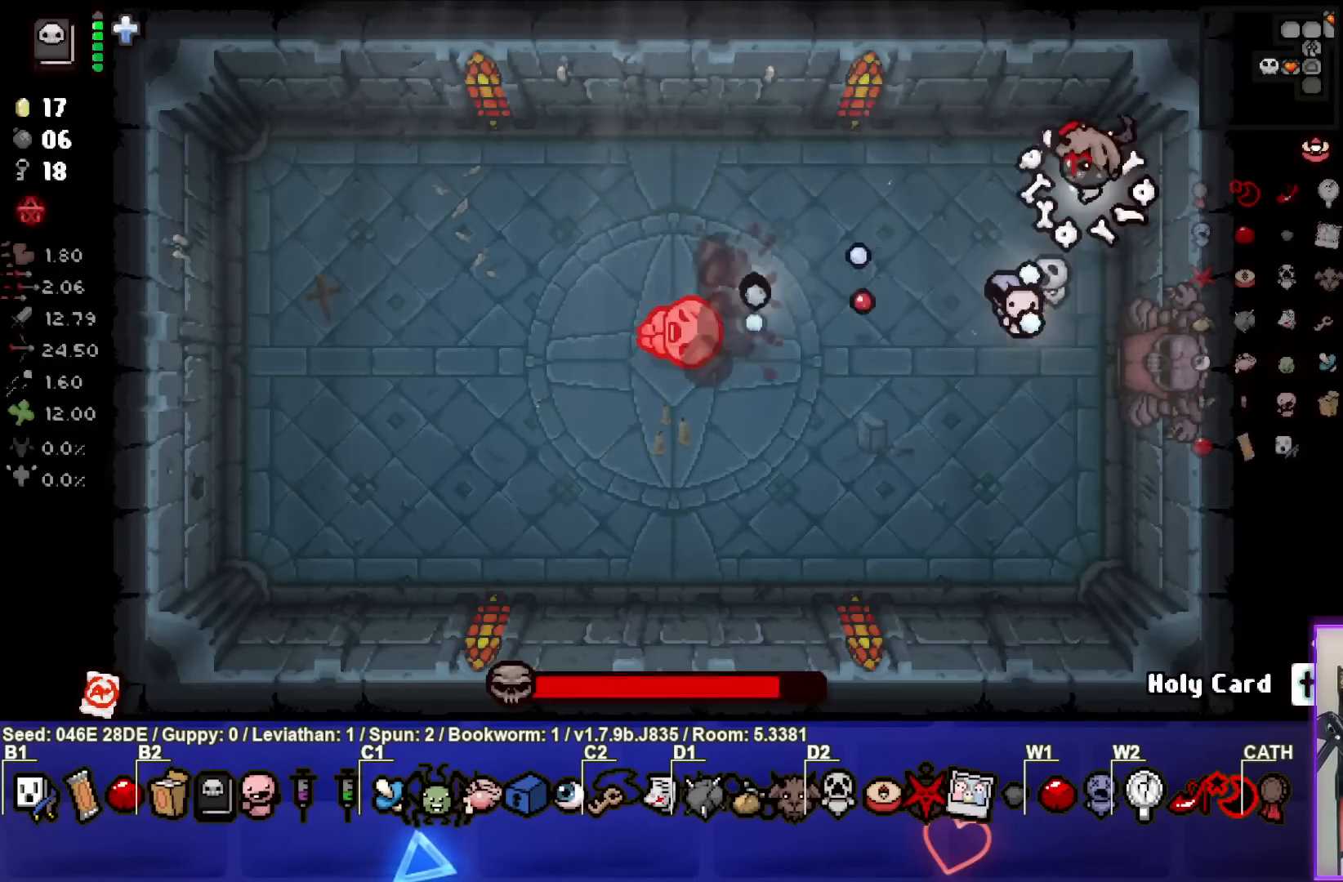
{"buttons": ["SQUARE"], "left_stick": "center", "events": [[67, "left_stick", "down-left"], [200, "left_stick", "down-right"], [217, "SQUARE", "down"], [350, "SQUARE", "up"], [417, "SQUARE", "down"], [450, "left_stick", "center"]]}
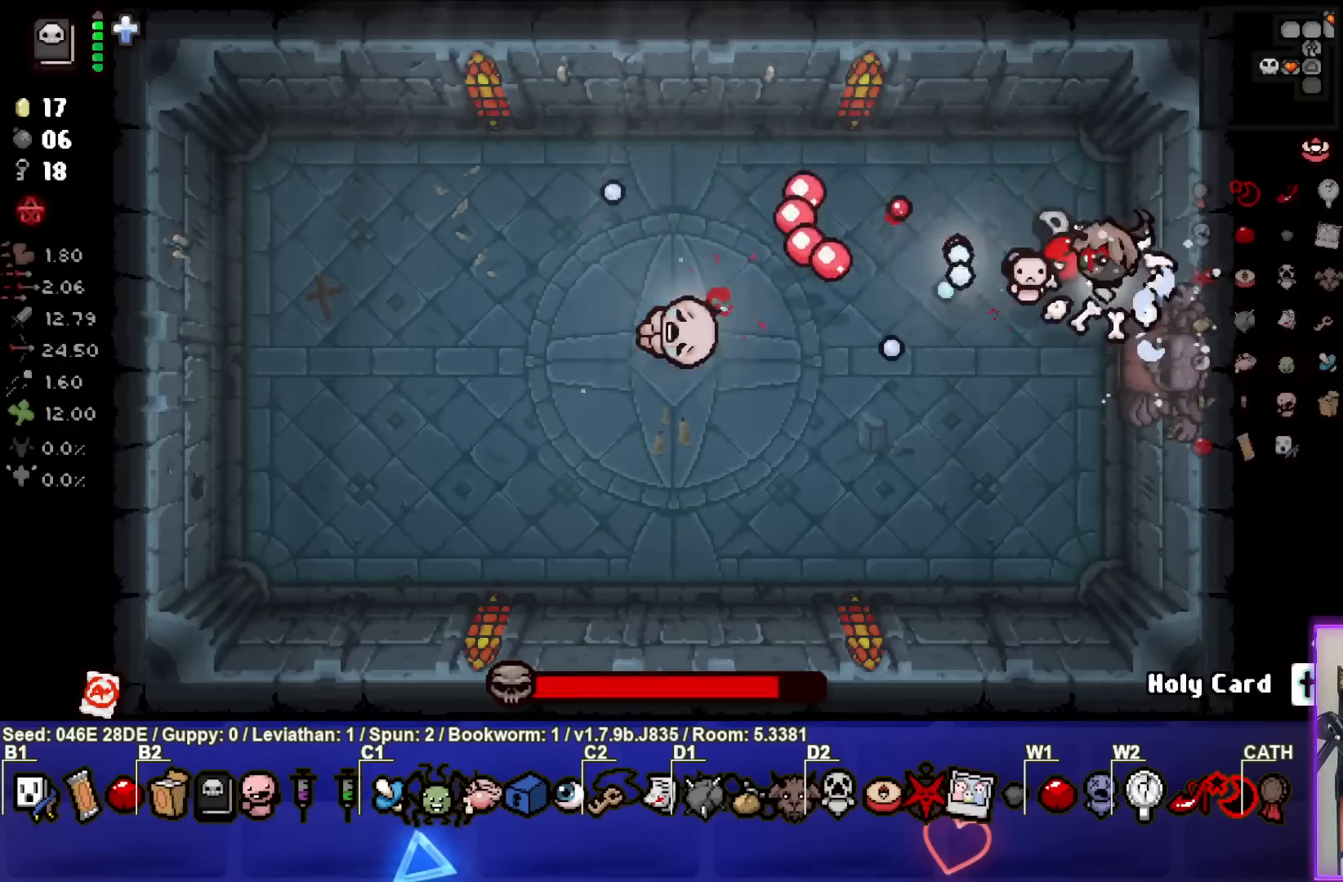
{"buttons": [], "left_stick": "center", "events": [[50, "SQUARE", "up"], [67, "left_stick", "down"], [100, "SQUARE", "down"], [250, "SQUARE", "up"], [300, "left_stick", "down-left"], [433, "left_stick", "center"]]}